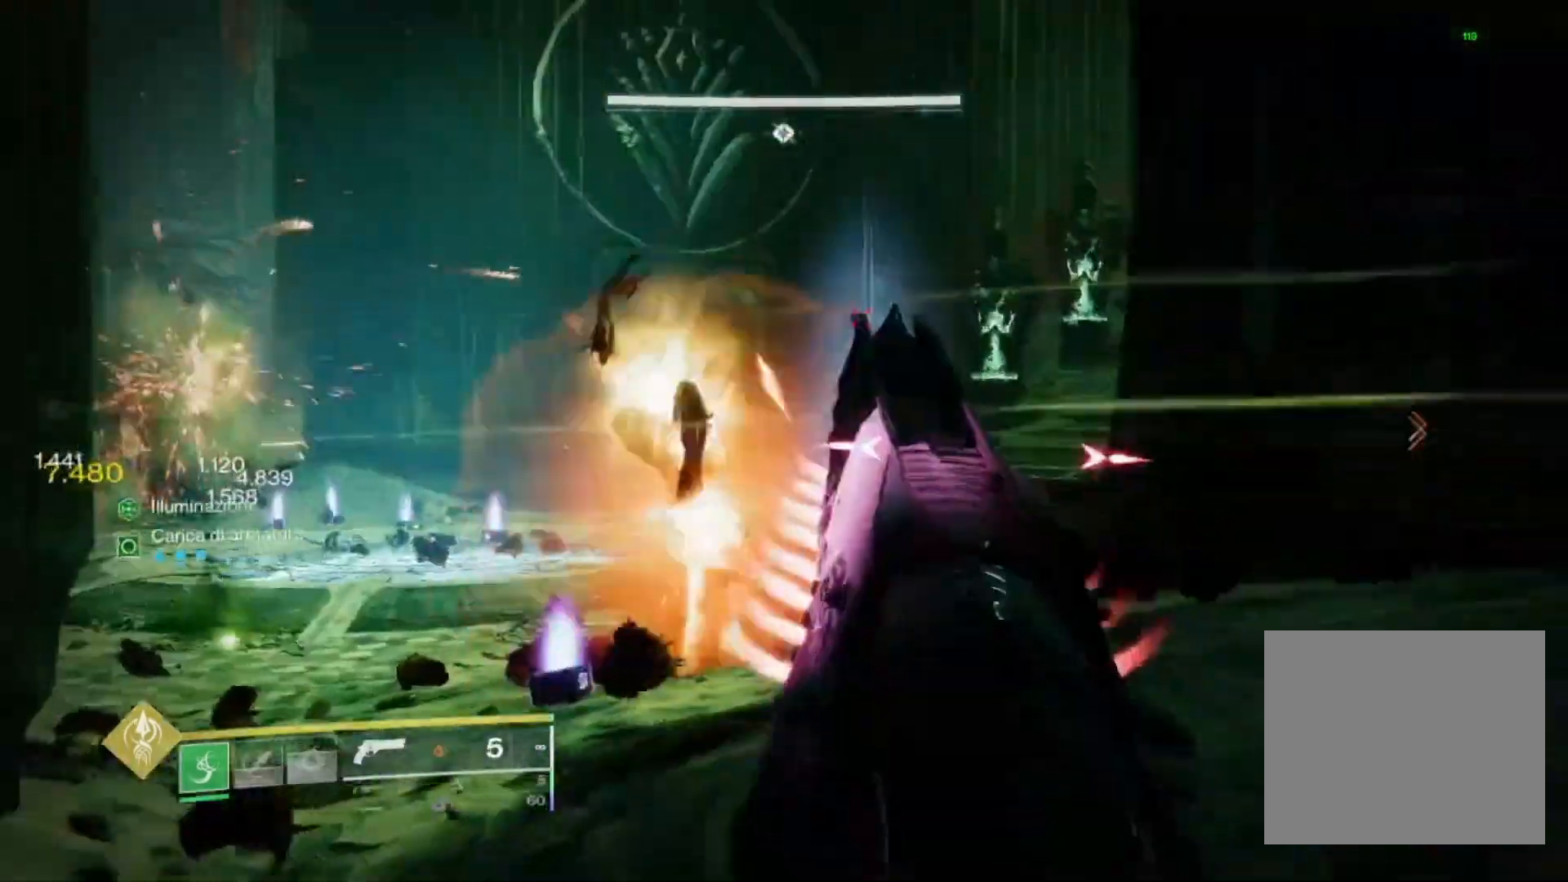
Gameplay with a controller (PlayStation layout); each line is a JSON object with the inputs held at the frame after it. "events" lists button and stick changes between this image and that frame as [ms after this image, input, new state], when the widget could be followed in between.
{"buttons": [], "left_stick": "up", "right_stick": "center", "events": [[33, "R2", "up"], [67, "left_stick", "down-left"], [167, "right_stick", "left"], [200, "left_stick", "left"], [233, "L2", "up"], [333, "L3", "down"], [333, "left_stick", "up"], [467, "L3", "up"], [500, "right_stick", "center"]]}
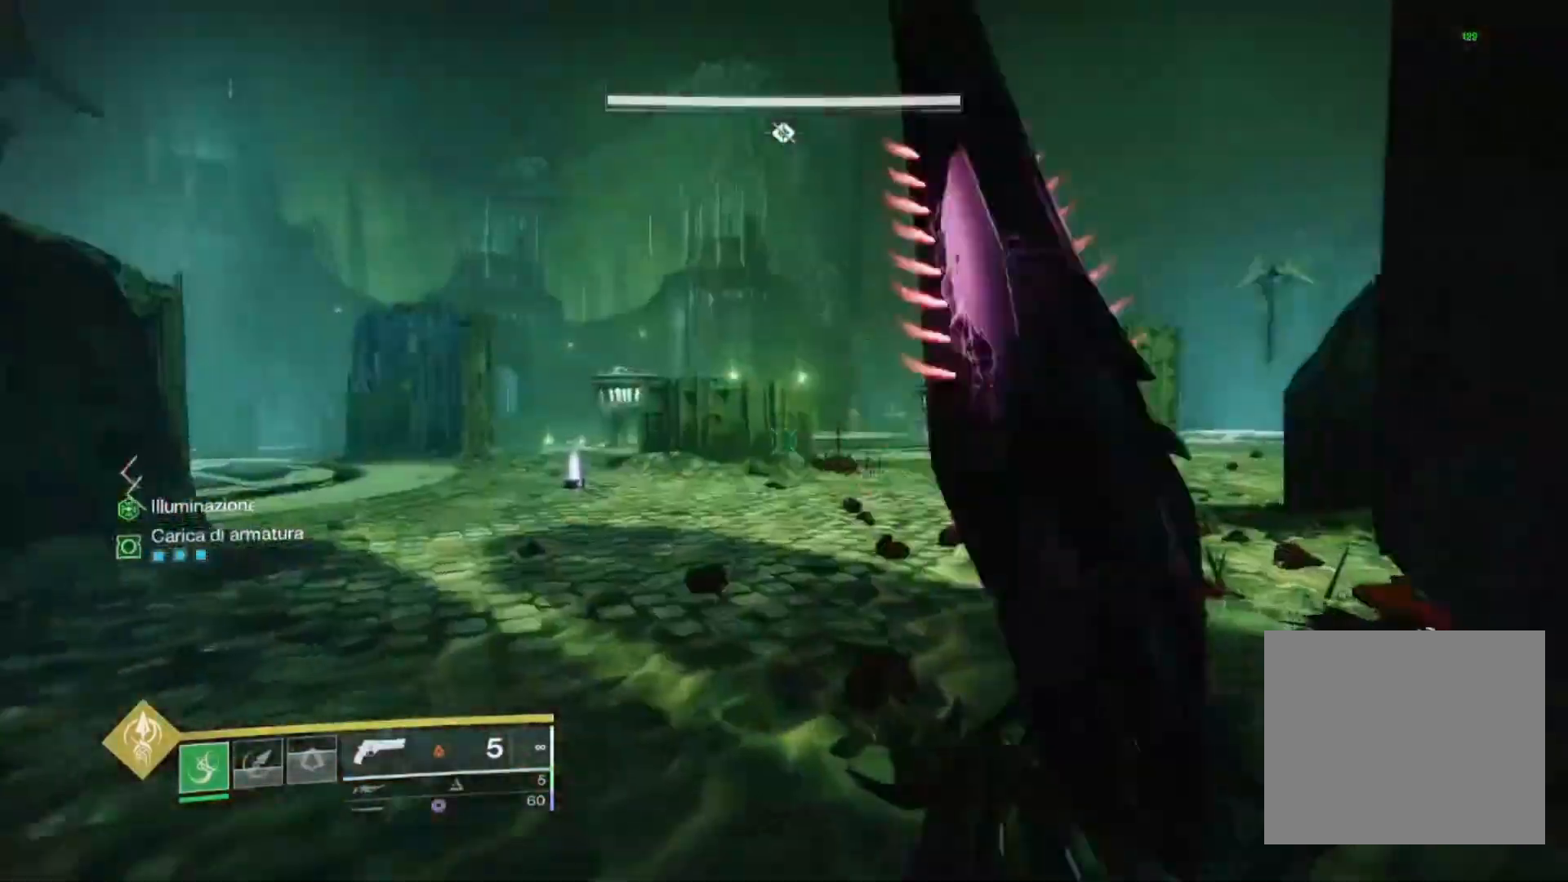
{"buttons": [], "left_stick": "center", "right_stick": "center", "events": [[33, "R3", "down"], [33, "right_stick", "up-right"], [100, "right_stick", "right"], [133, "R3", "up"], [167, "left_stick", "center"], [267, "right_stick", "center"], [400, "TRIANGLE", "down"], [467, "TRIANGLE", "up"]]}
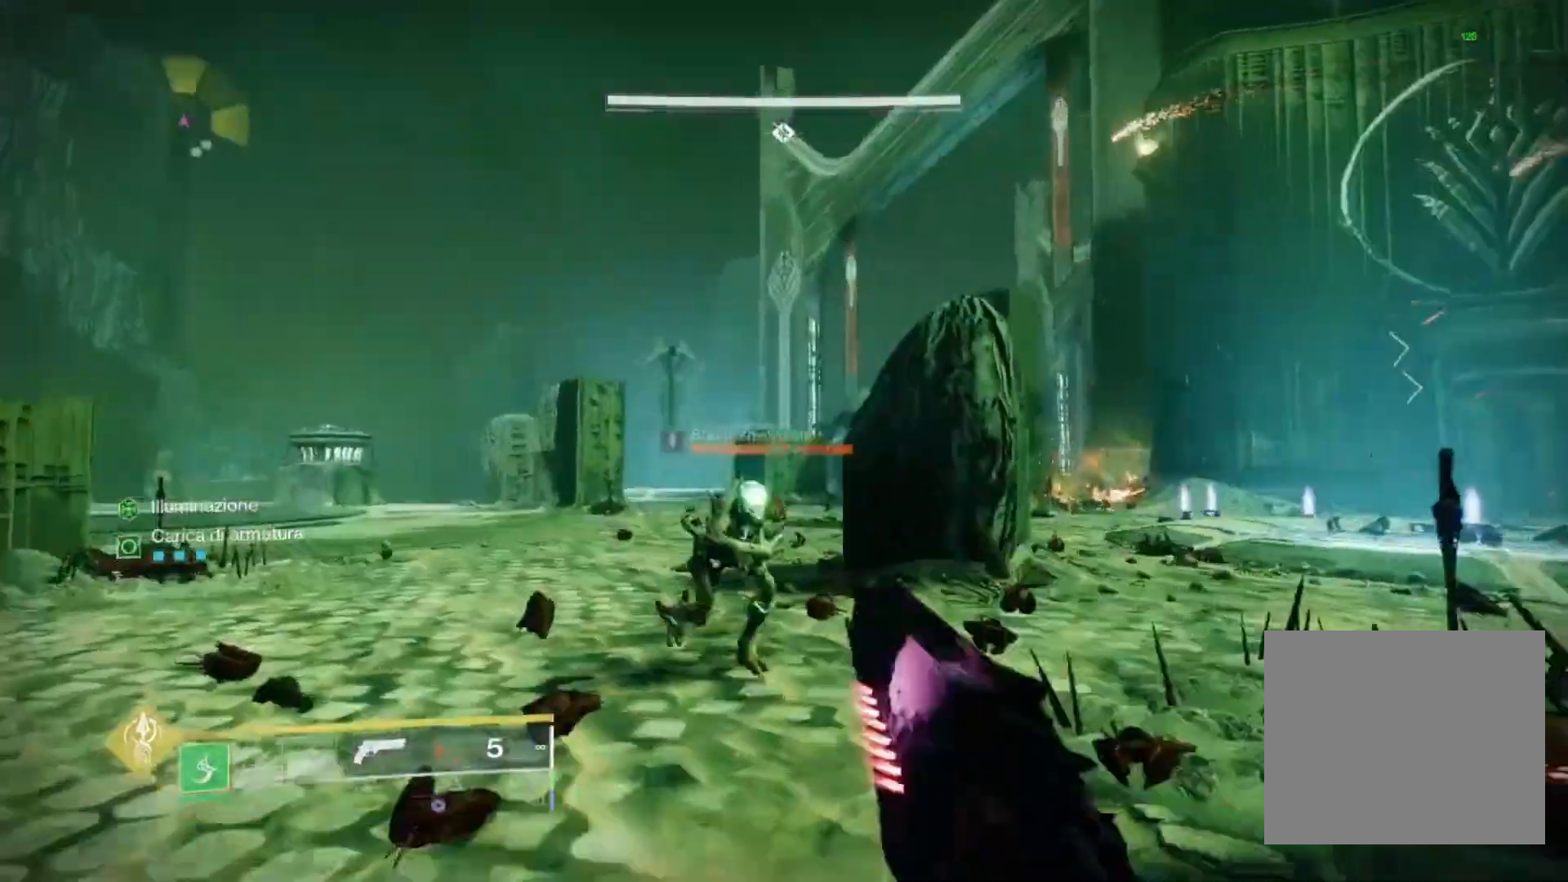
{"buttons": [], "left_stick": "down", "right_stick": "down-left", "events": [[33, "left_stick", "down"], [100, "TRIANGLE", "down"], [167, "TRIANGLE", "up"], [400, "CROSS", "down"], [500, "CROSS", "up"], [500, "right_stick", "down-left"]]}
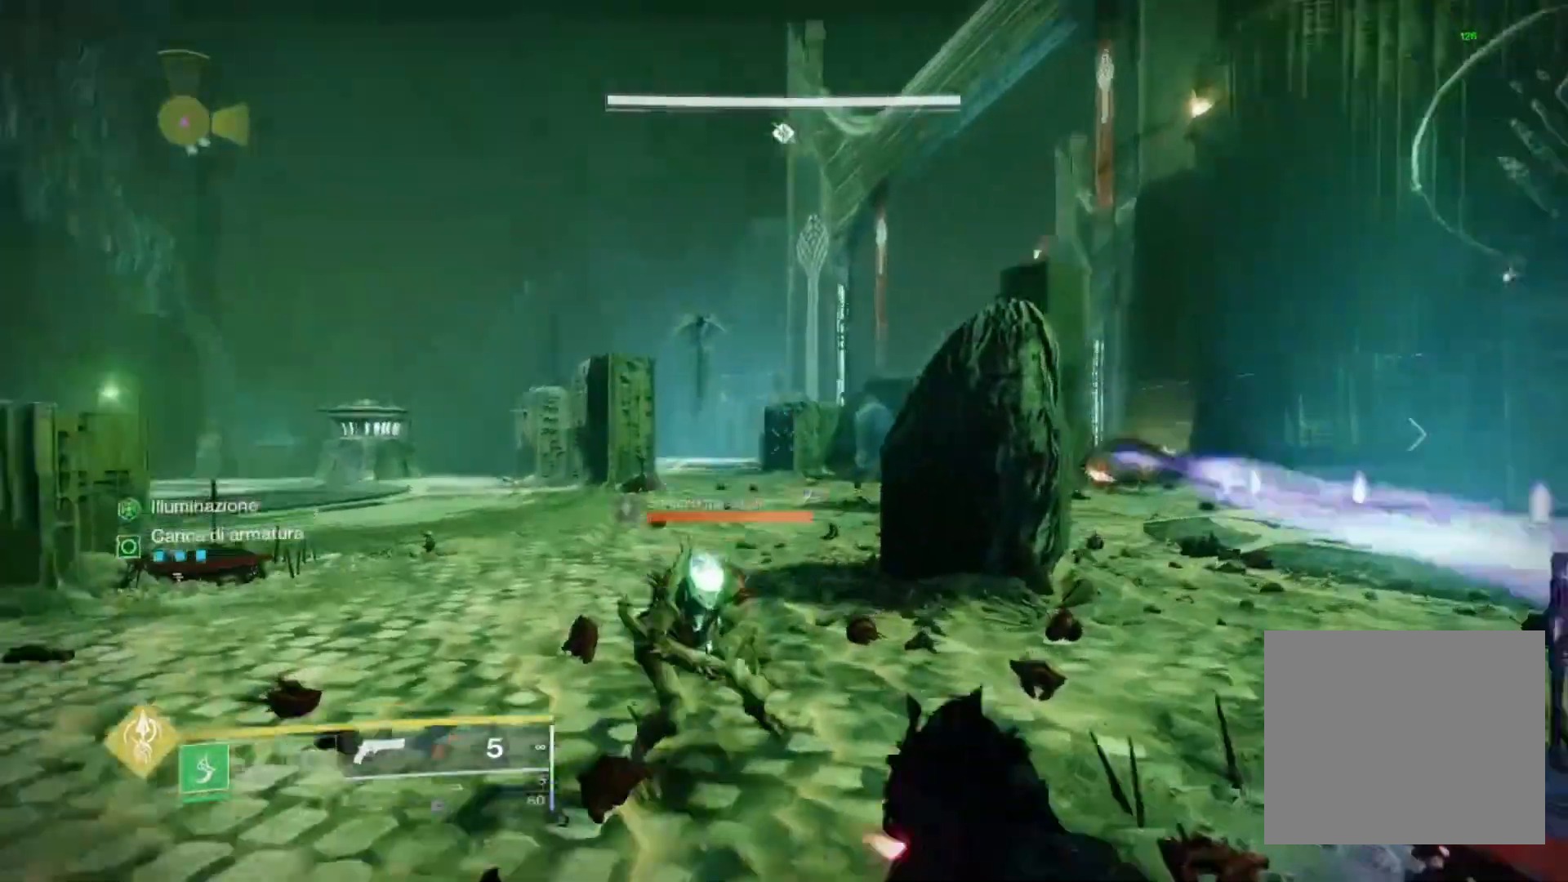
{"buttons": ["CROSS"], "left_stick": "down", "right_stick": "down", "events": [[167, "CROSS", "down"], [400, "right_stick", "center"], [500, "right_stick", "down"]]}
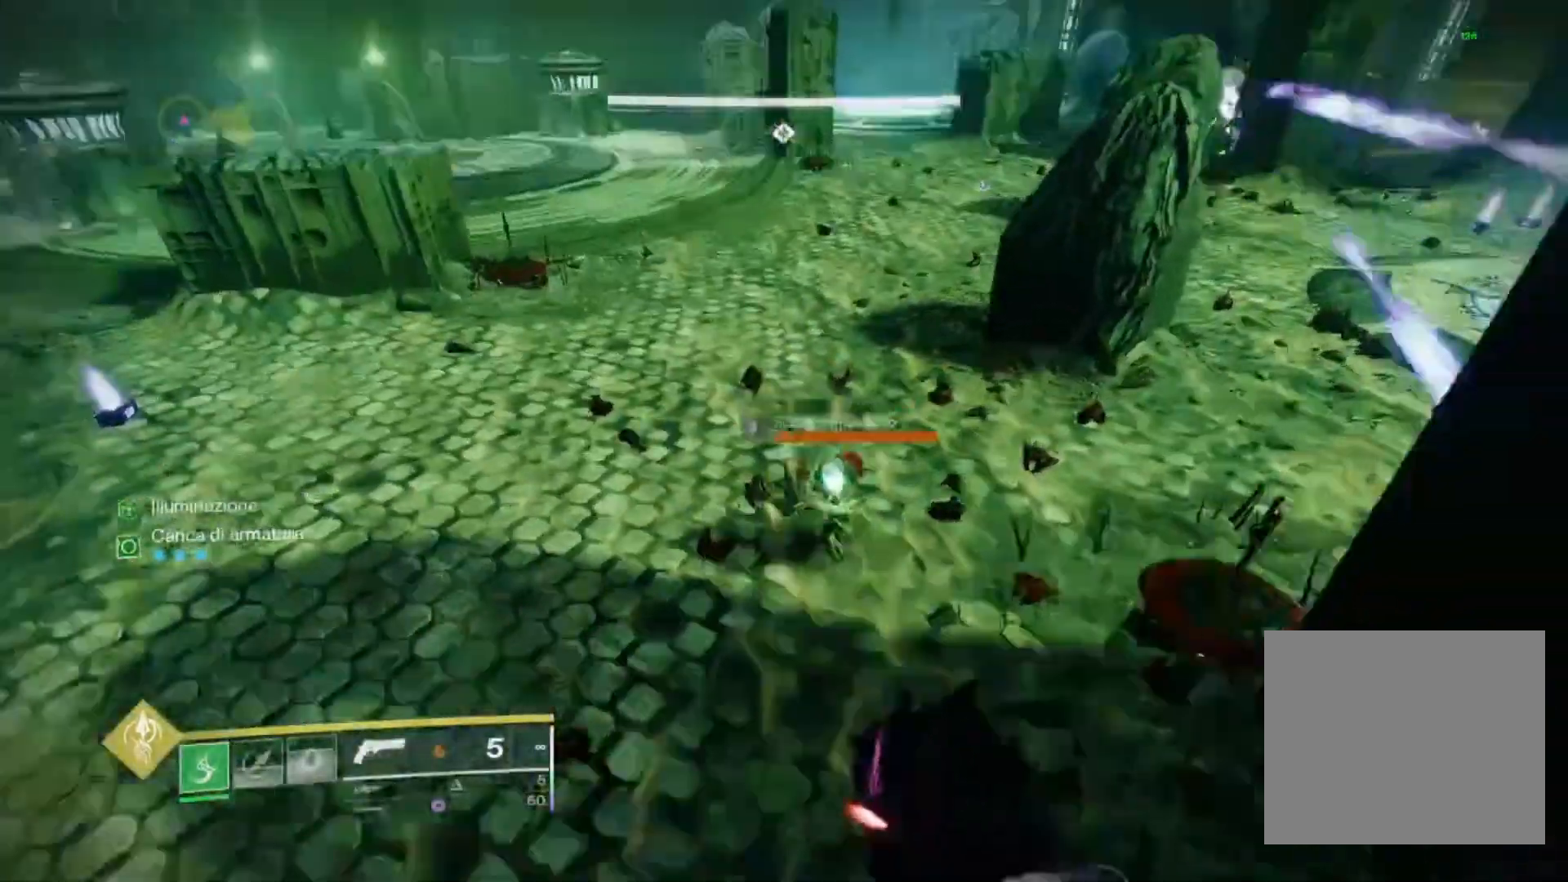
{"buttons": ["R2"], "left_stick": "down", "right_stick": "center", "events": [[33, "R2", "down"], [67, "CROSS", "up"], [133, "right_stick", "center"]]}
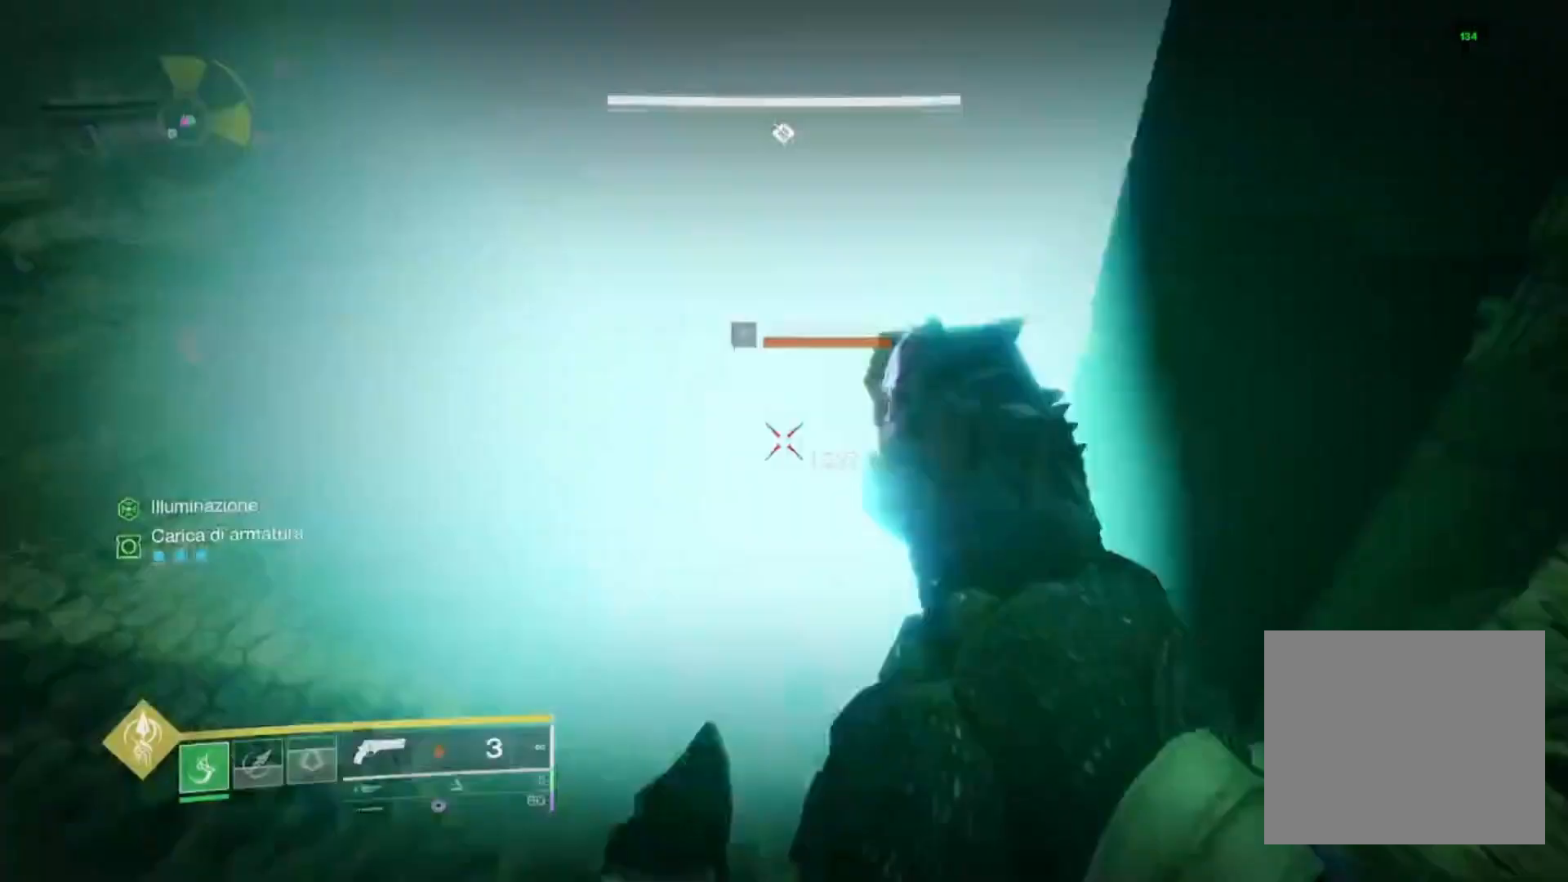
{"buttons": [], "left_stick": "up", "right_stick": "up-right", "events": [[67, "SQUARE", "down"], [167, "R2", "up"], [167, "SQUARE", "up"], [200, "left_stick", "center"], [433, "left_stick", "up"], [433, "right_stick", "up-right"]]}
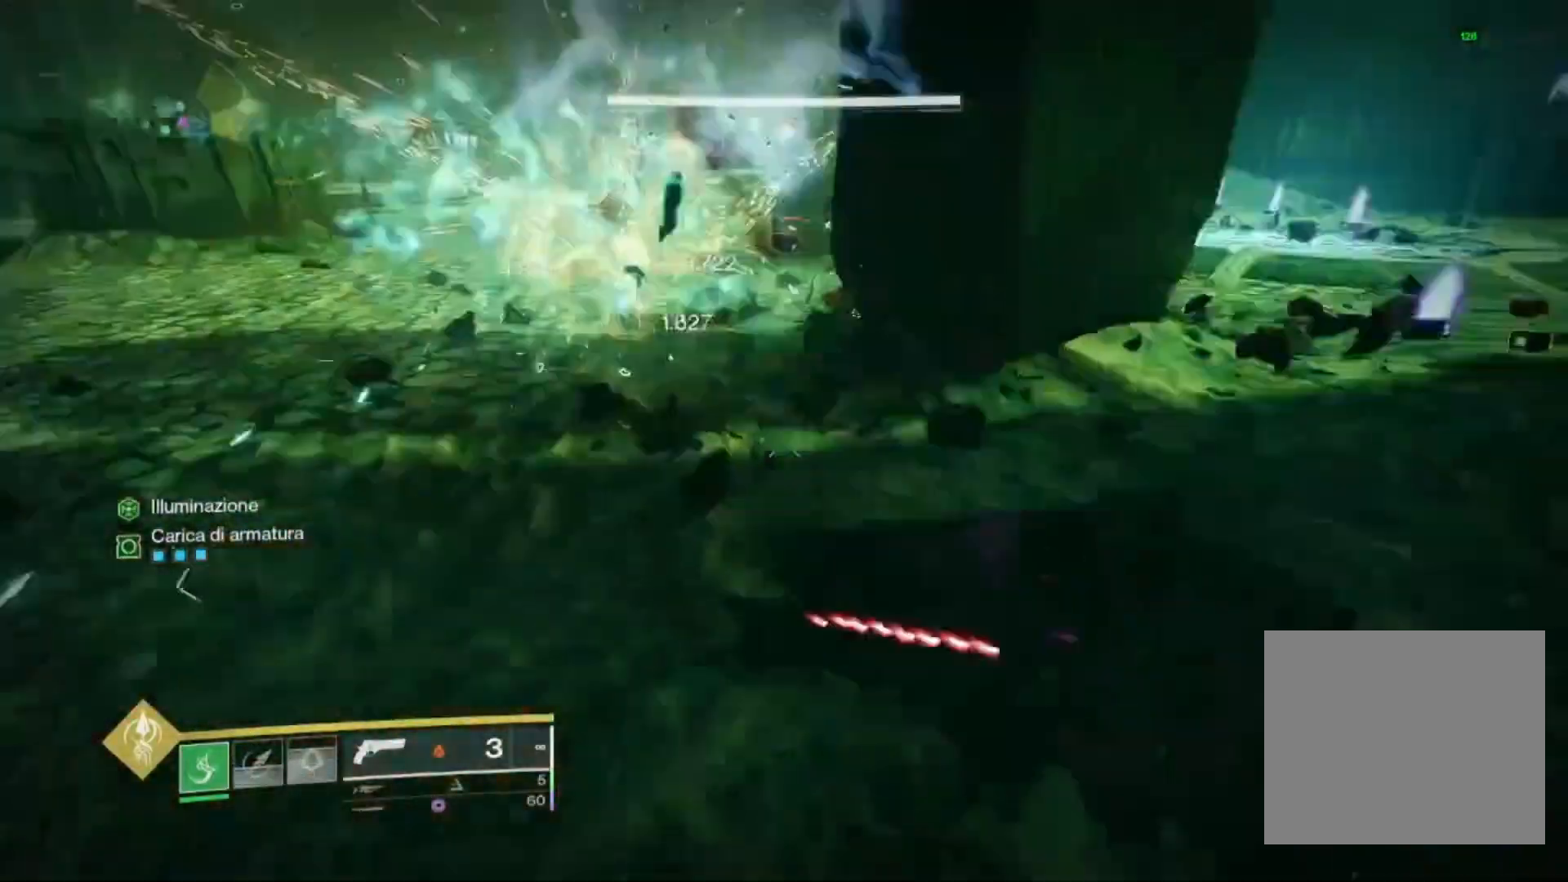
{"buttons": [], "left_stick": "up", "right_stick": "center", "events": [[100, "right_stick", "center"], [300, "right_stick", "left"], [400, "right_stick", "up-left"], [500, "right_stick", "center"]]}
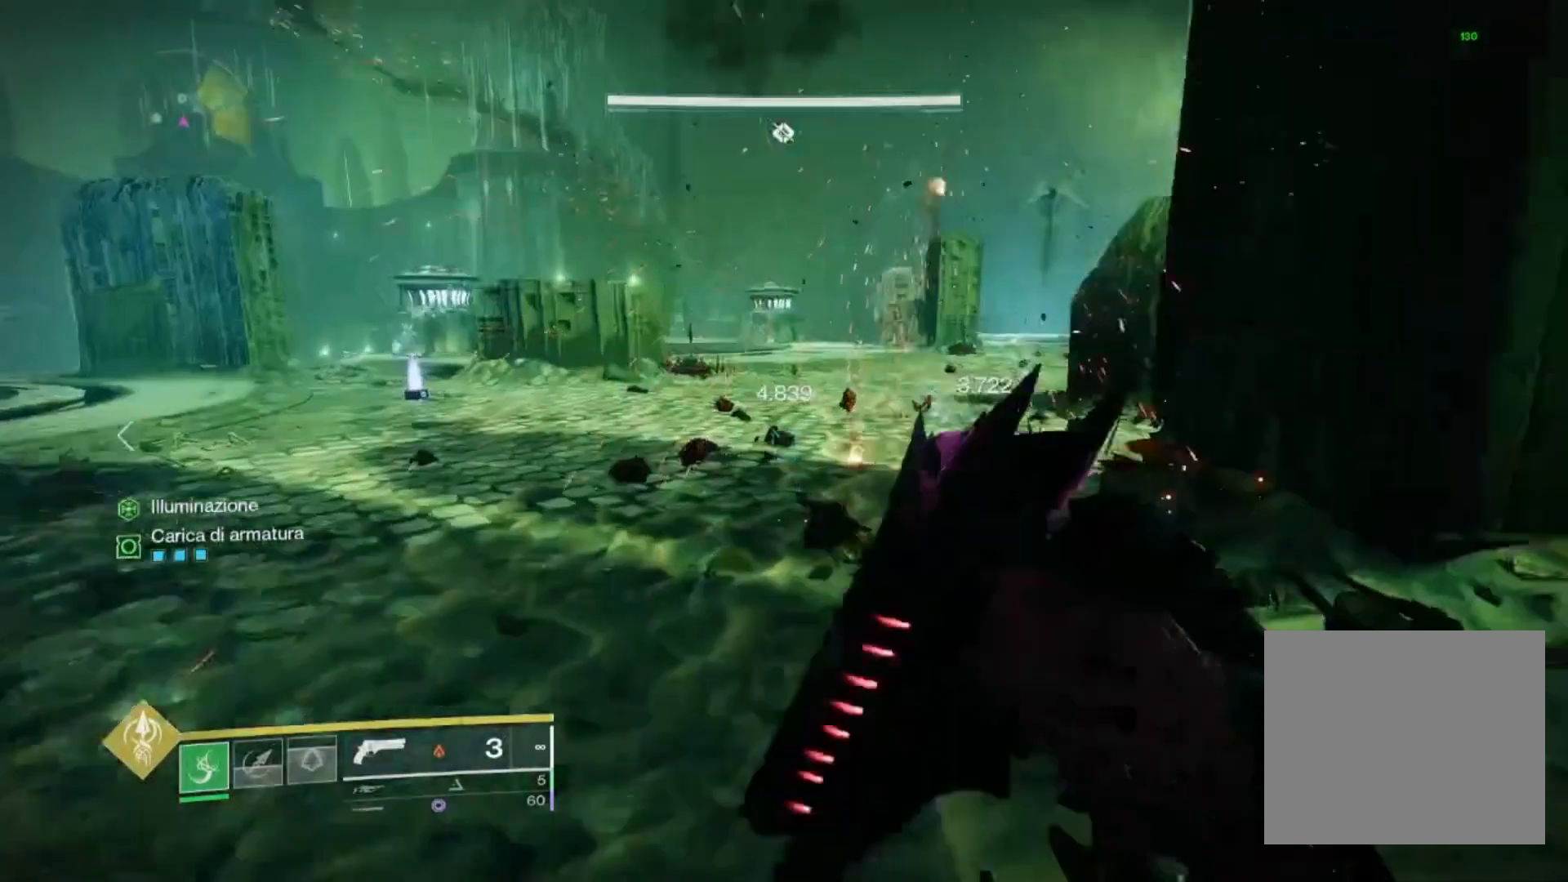
{"buttons": [], "left_stick": "up", "right_stick": "center", "events": [[133, "right_stick", "right"], [200, "left_stick", "up-left"], [333, "left_stick", "up"], [400, "right_stick", "center"]]}
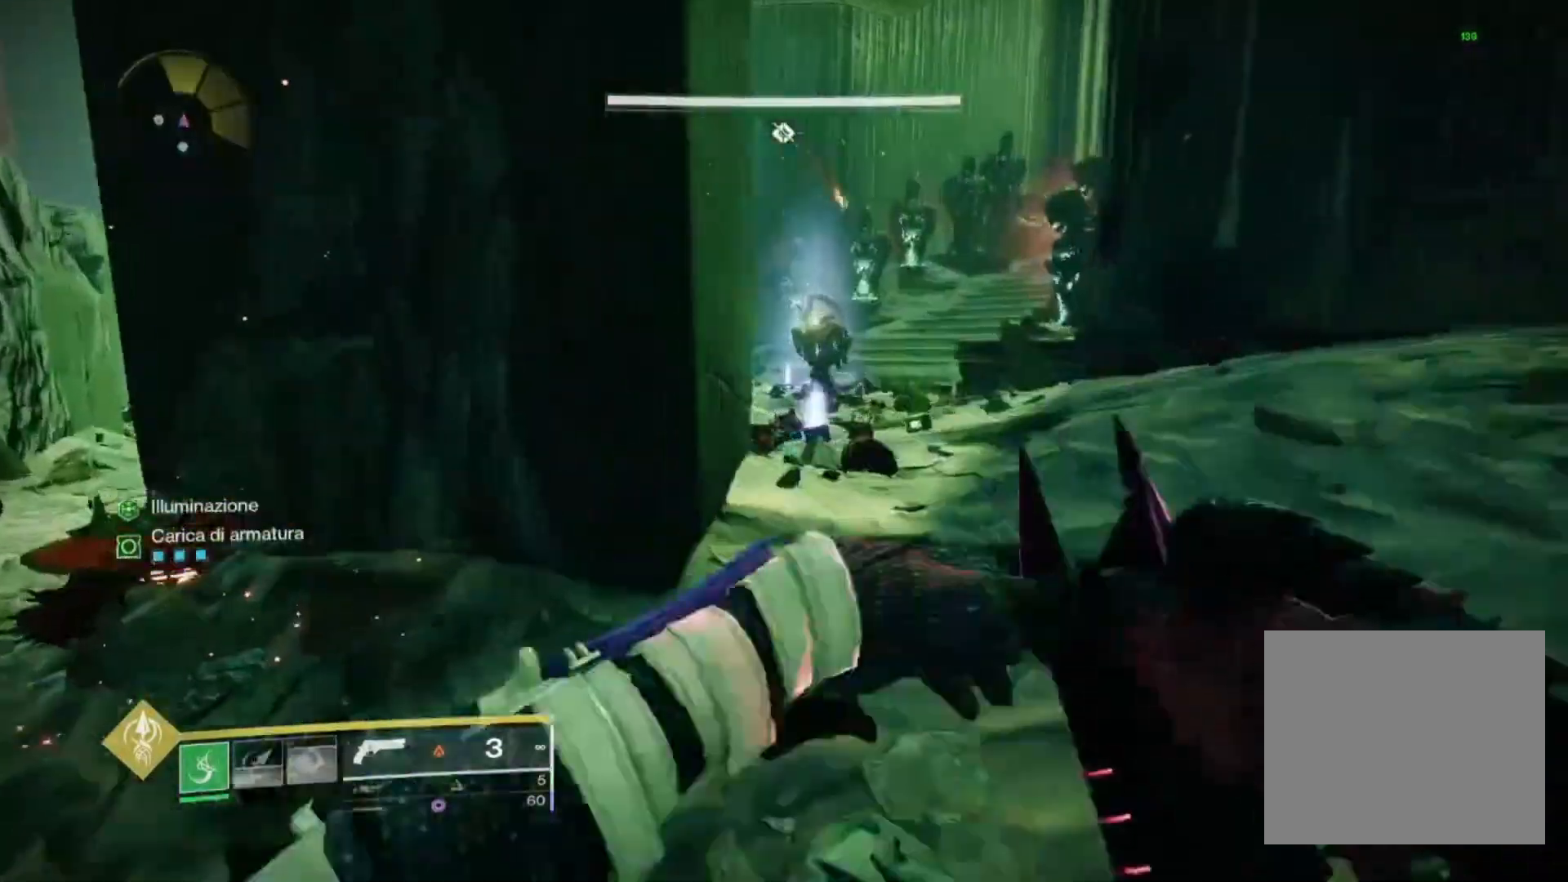
{"buttons": [], "left_stick": "up", "right_stick": "up-left", "events": [[200, "right_stick", "up"], [500, "right_stick", "up-left"]]}
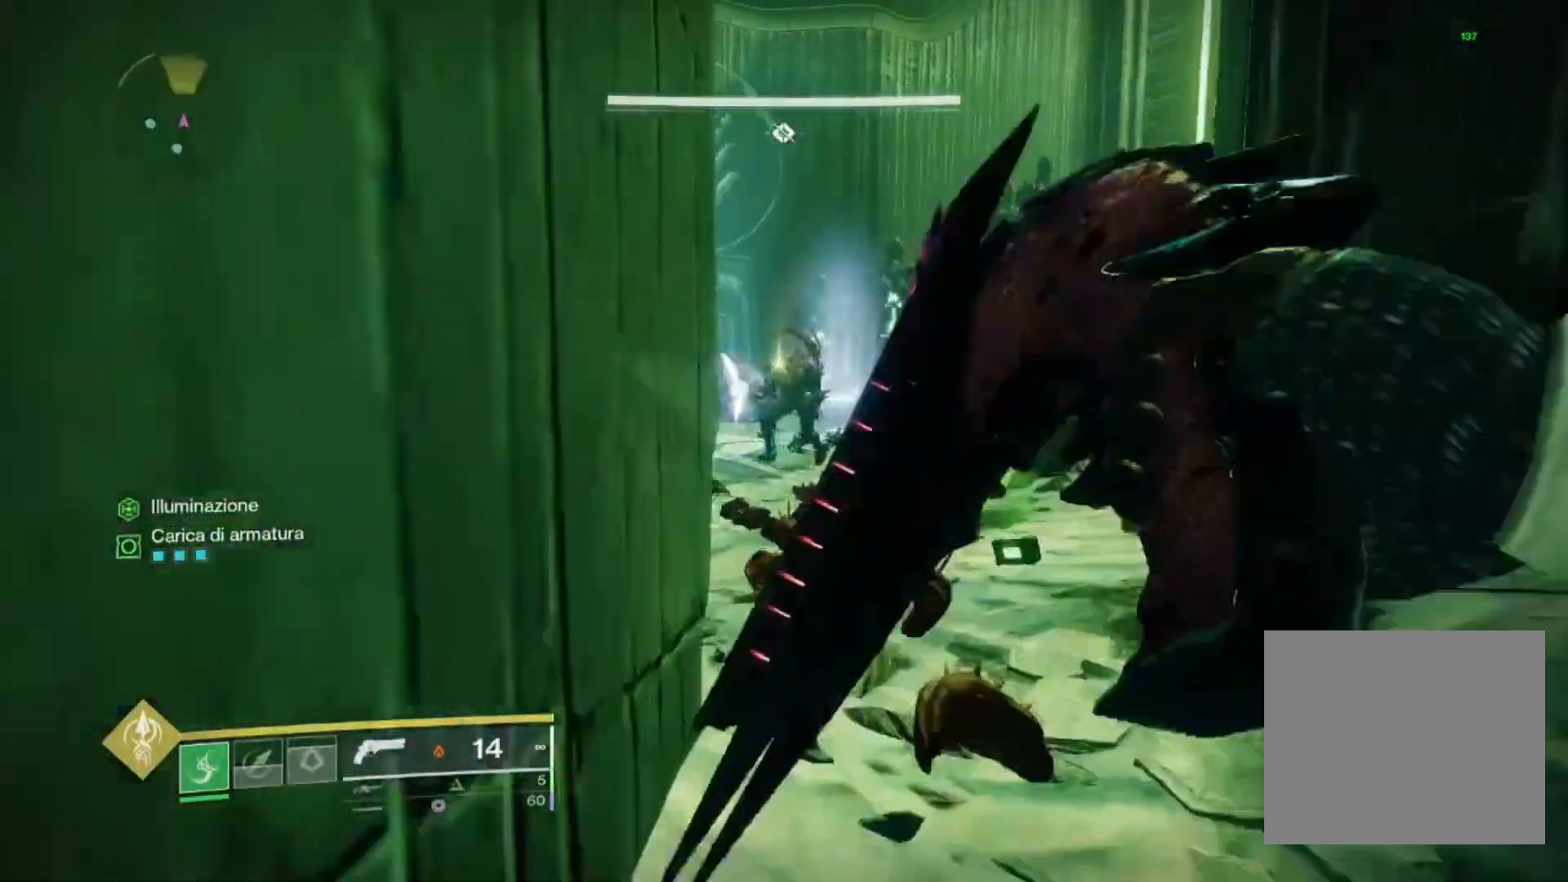
{"buttons": ["TRIANGLE", "R2"], "left_stick": "center", "right_stick": "center", "events": [[67, "left_stick", "up-right"], [167, "right_stick", "center"], [267, "right_stick", "up-left"], [300, "R2", "down"], [367, "right_stick", "center"], [467, "TRIANGLE", "down"], [500, "left_stick", "center"]]}
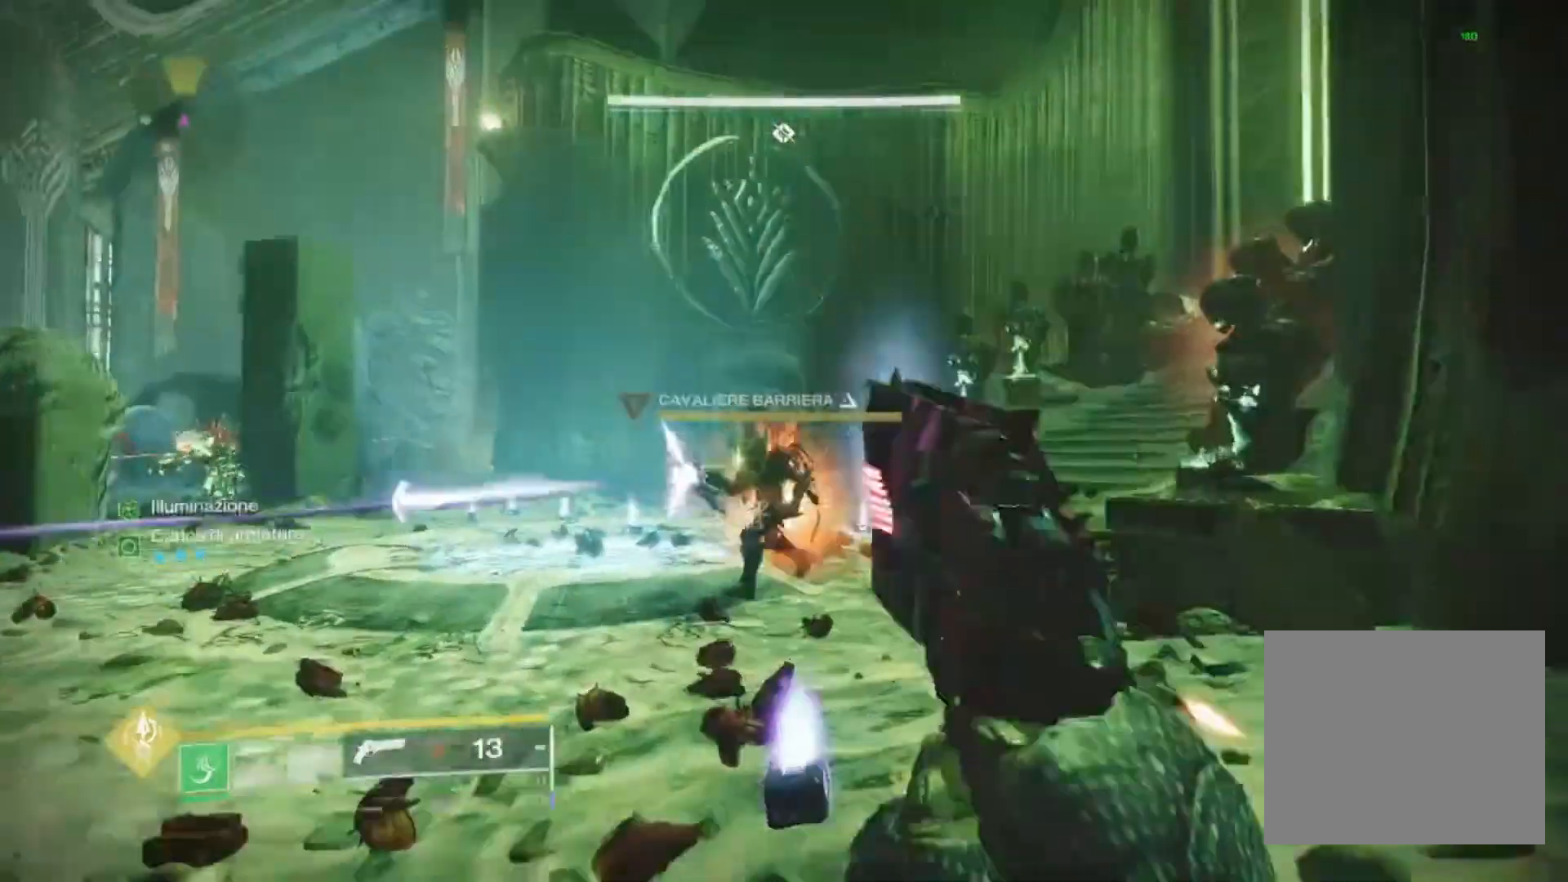
{"buttons": ["L2", "R2"], "left_stick": "down", "right_stick": "center", "events": [[100, "R2", "up"], [100, "TRIANGLE", "up"], [100, "left_stick", "down"], [267, "L2", "down"], [300, "right_stick", "left"], [400, "R2", "down"], [433, "right_stick", "center"]]}
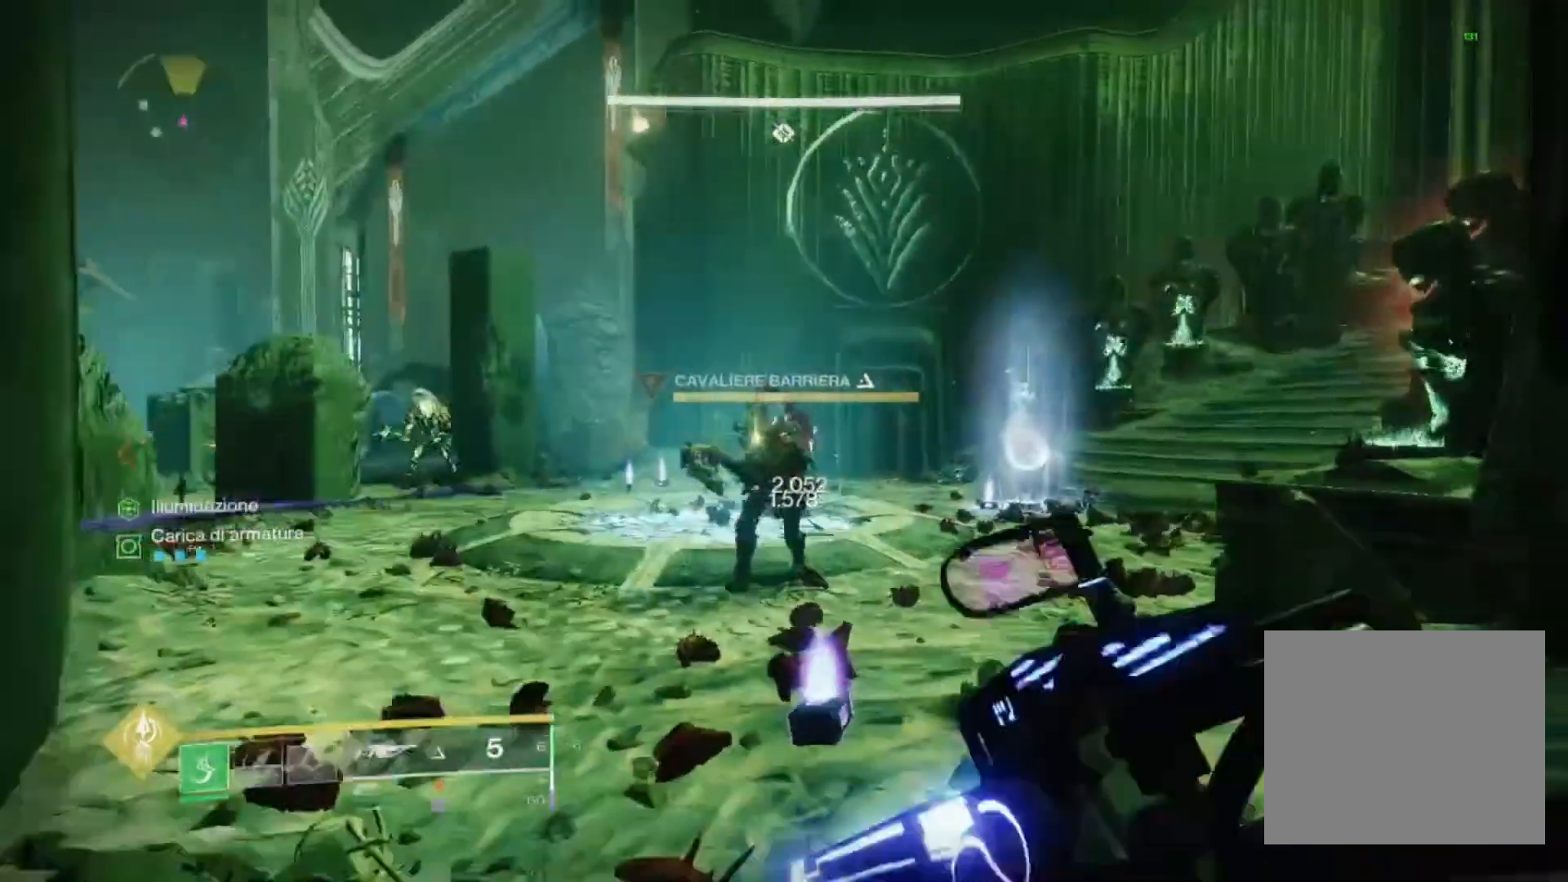
{"buttons": ["L2", "R2"], "left_stick": "down-left", "right_stick": "left", "events": [[33, "right_stick", "up-left"], [133, "right_stick", "left"], [267, "left_stick", "center"], [267, "right_stick", "center"], [433, "right_stick", "left"], [500, "left_stick", "down-left"]]}
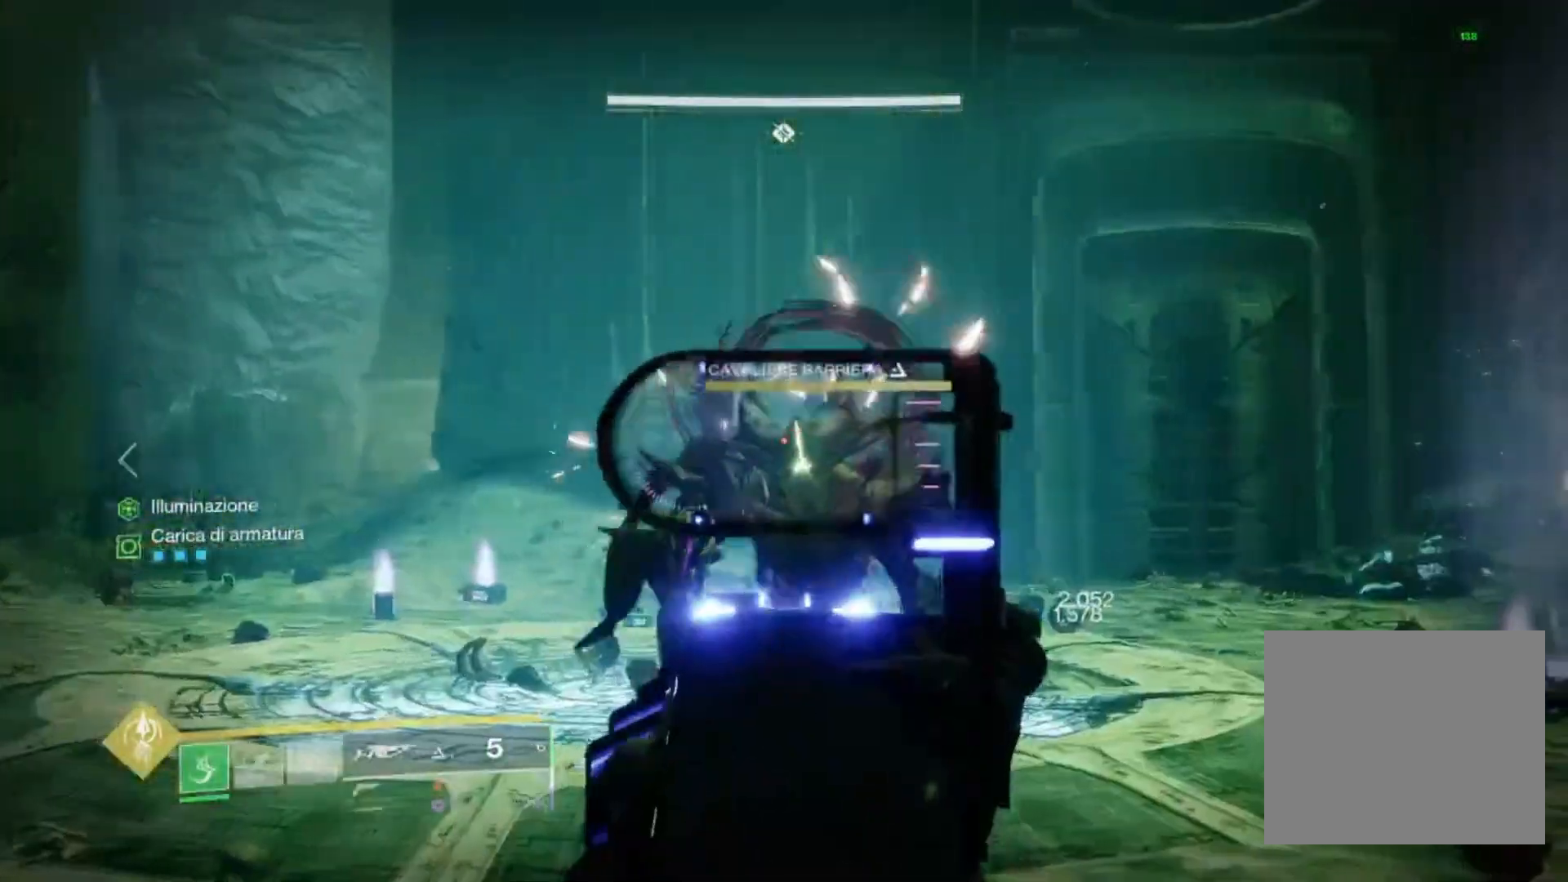
{"buttons": ["L2", "R2"], "left_stick": "down", "right_stick": "right", "events": [[33, "left_stick", "down"], [67, "right_stick", "right"], [133, "right_stick", "down-right"], [500, "right_stick", "right"]]}
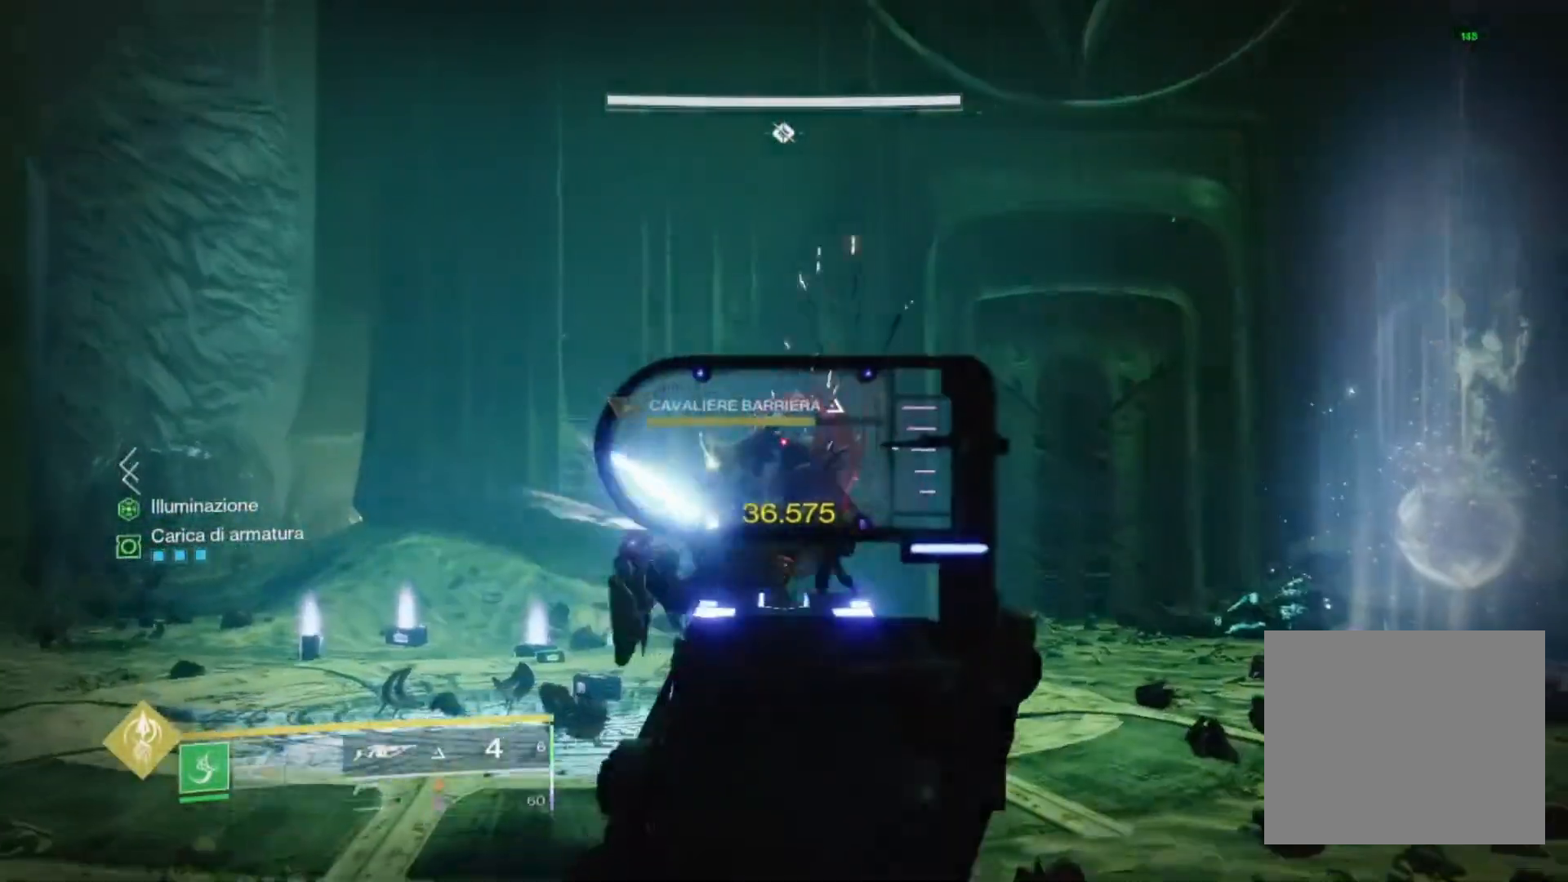
{"buttons": ["L2", "R2"], "left_stick": "up", "right_stick": "down"}
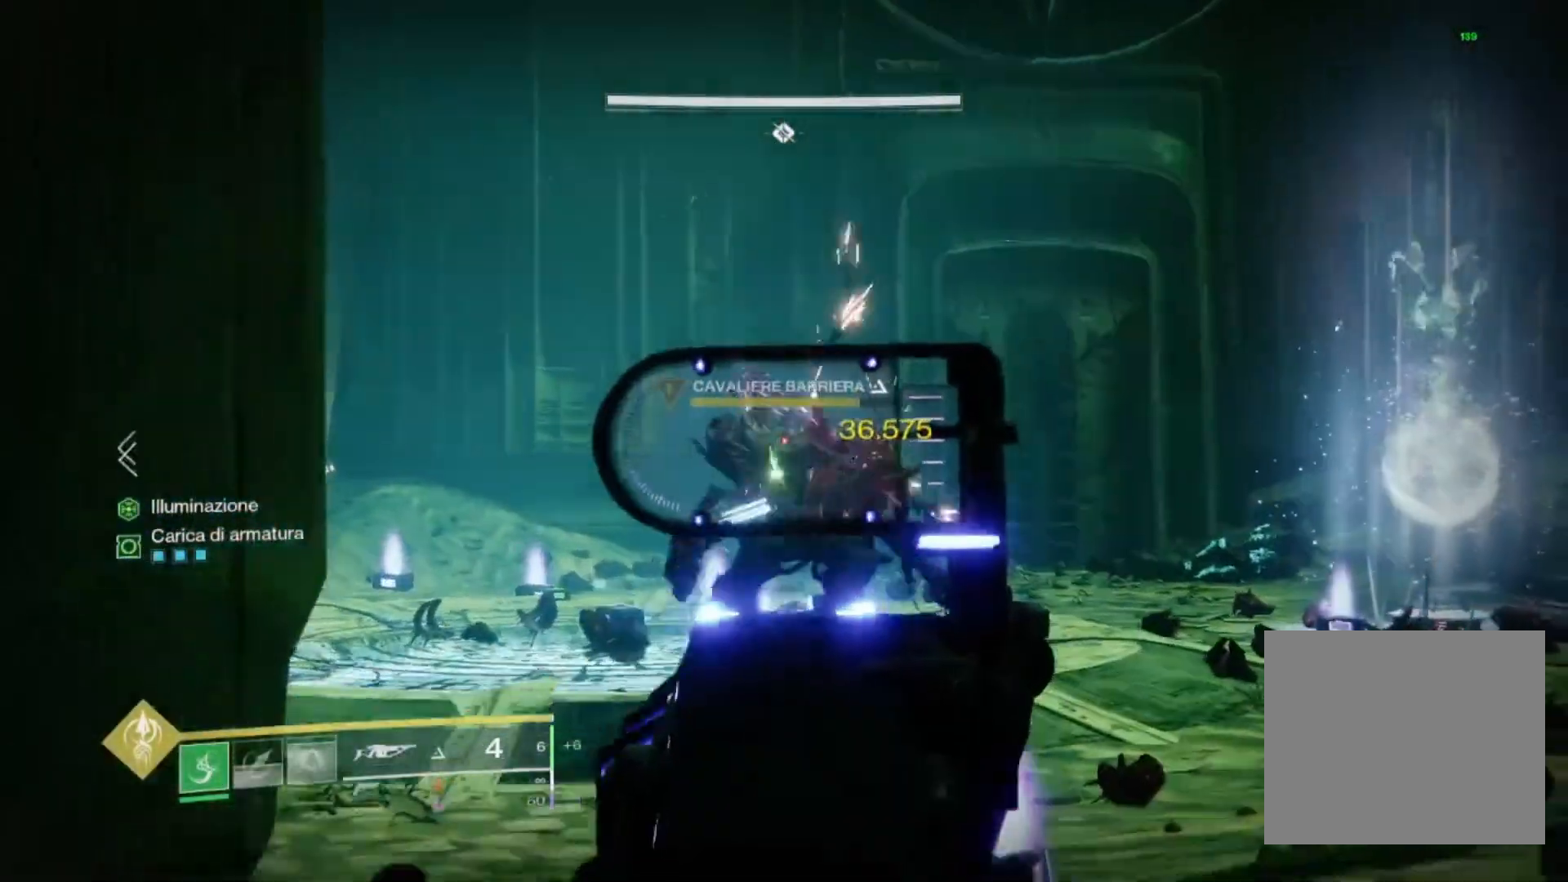
{"buttons": ["L2", "R2"], "left_stick": "down-left", "right_stick": "down"}
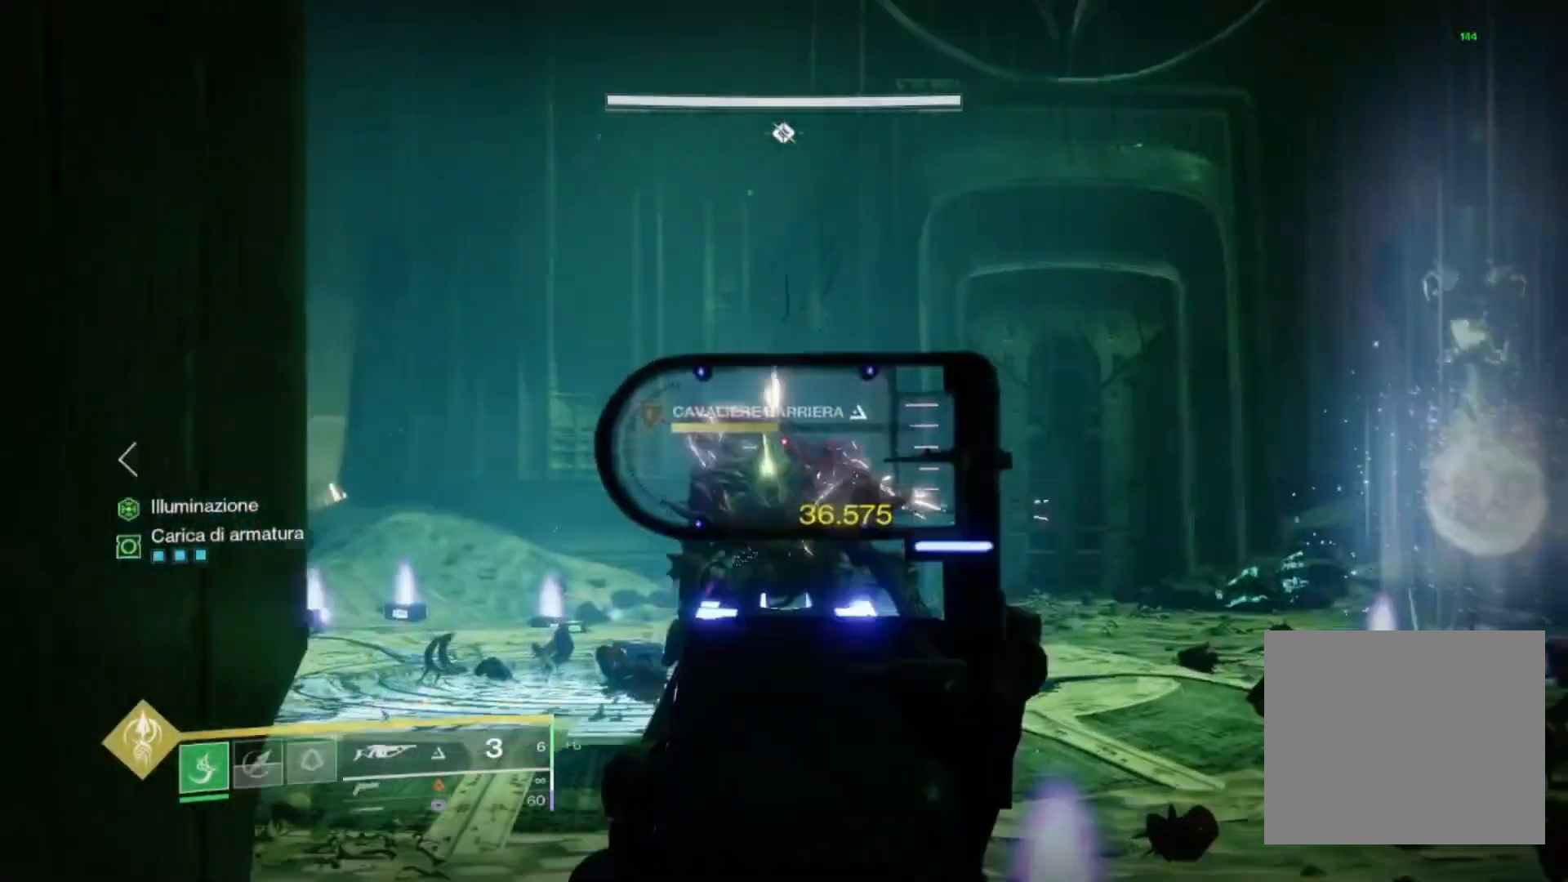
{"buttons": ["L2", "R2"], "left_stick": "up-right", "right_stick": "up", "events": [[33, "right_stick", "center"], [167, "left_stick", "center"], [333, "right_stick", "up-left"], [400, "right_stick", "up"], [500, "left_stick", "up-right"]]}
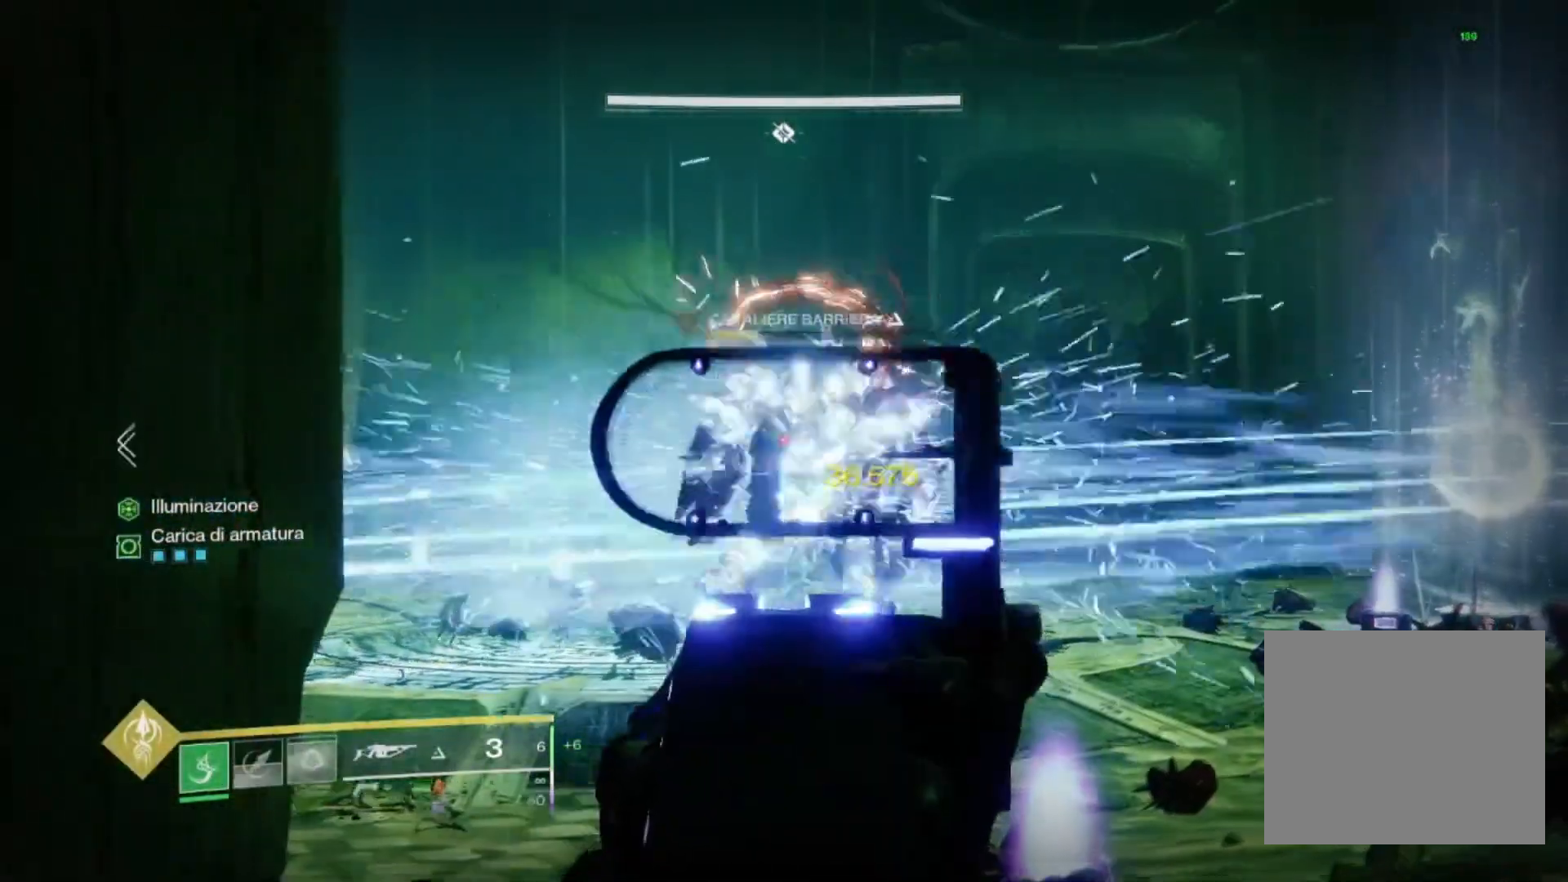
{"buttons": ["L2", "R2"], "left_stick": "center", "right_stick": "center"}
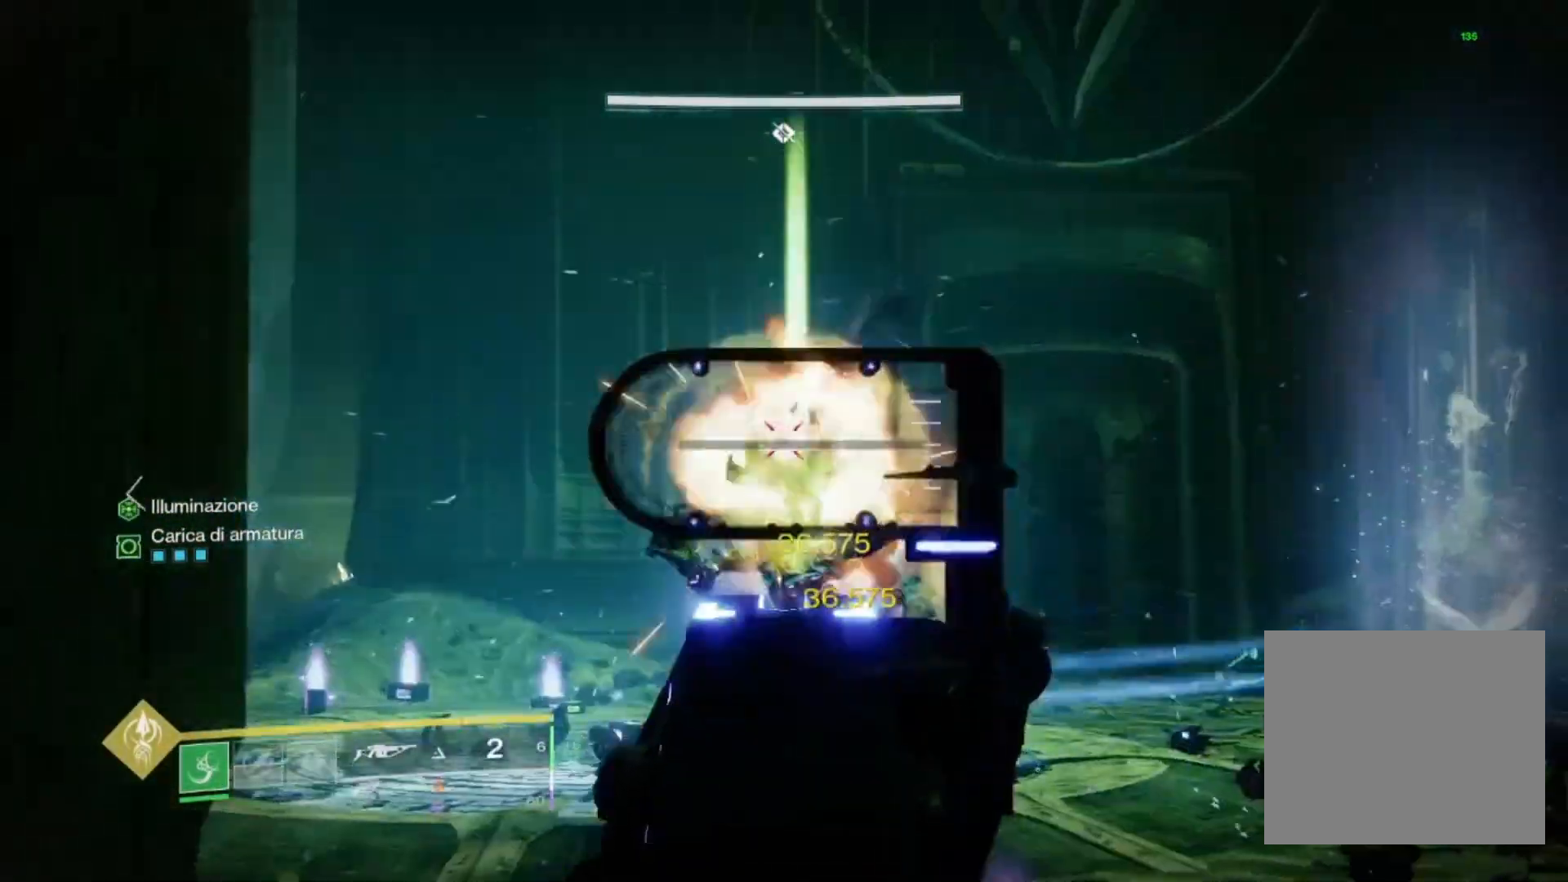
{"buttons": [], "left_stick": "up", "right_stick": "center", "events": [[100, "right_stick", "down"], [167, "right_stick", "center"], [233, "left_stick", "up"], [300, "L2", "up"], [333, "L3", "down"], [333, "TRIANGLE", "down"], [400, "TRIANGLE", "up"], [433, "R2", "up"], [500, "L3", "up"]]}
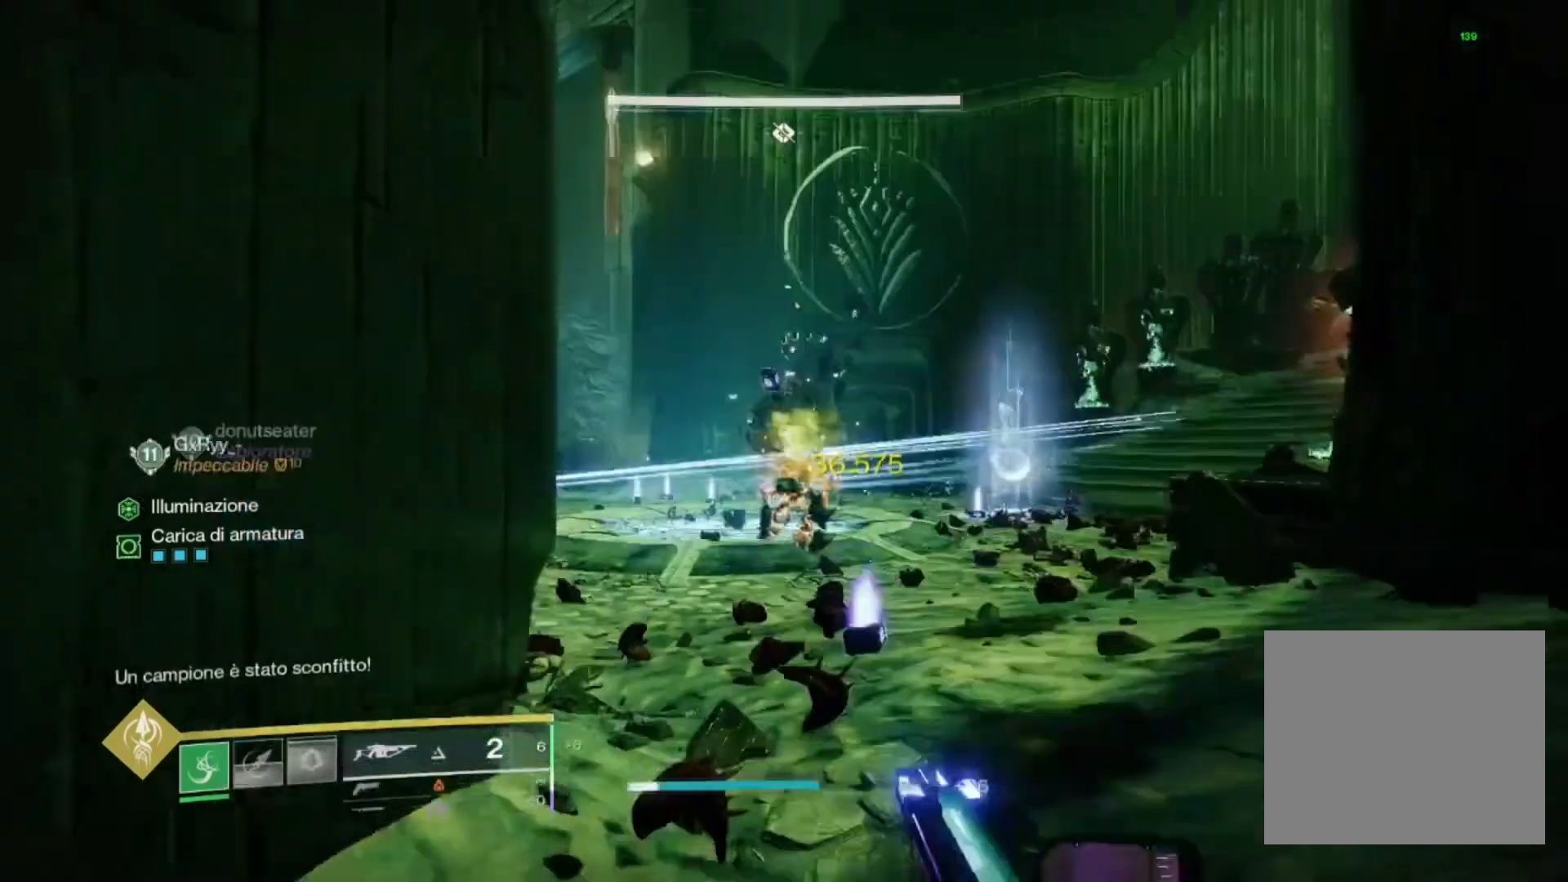
{"buttons": [], "left_stick": "up", "right_stick": "center", "events": [[100, "right_stick", "left"], [200, "right_stick", "center"], [233, "CROSS", "down"], [300, "CROSS", "up"], [400, "right_stick", "left"], [500, "right_stick", "center"]]}
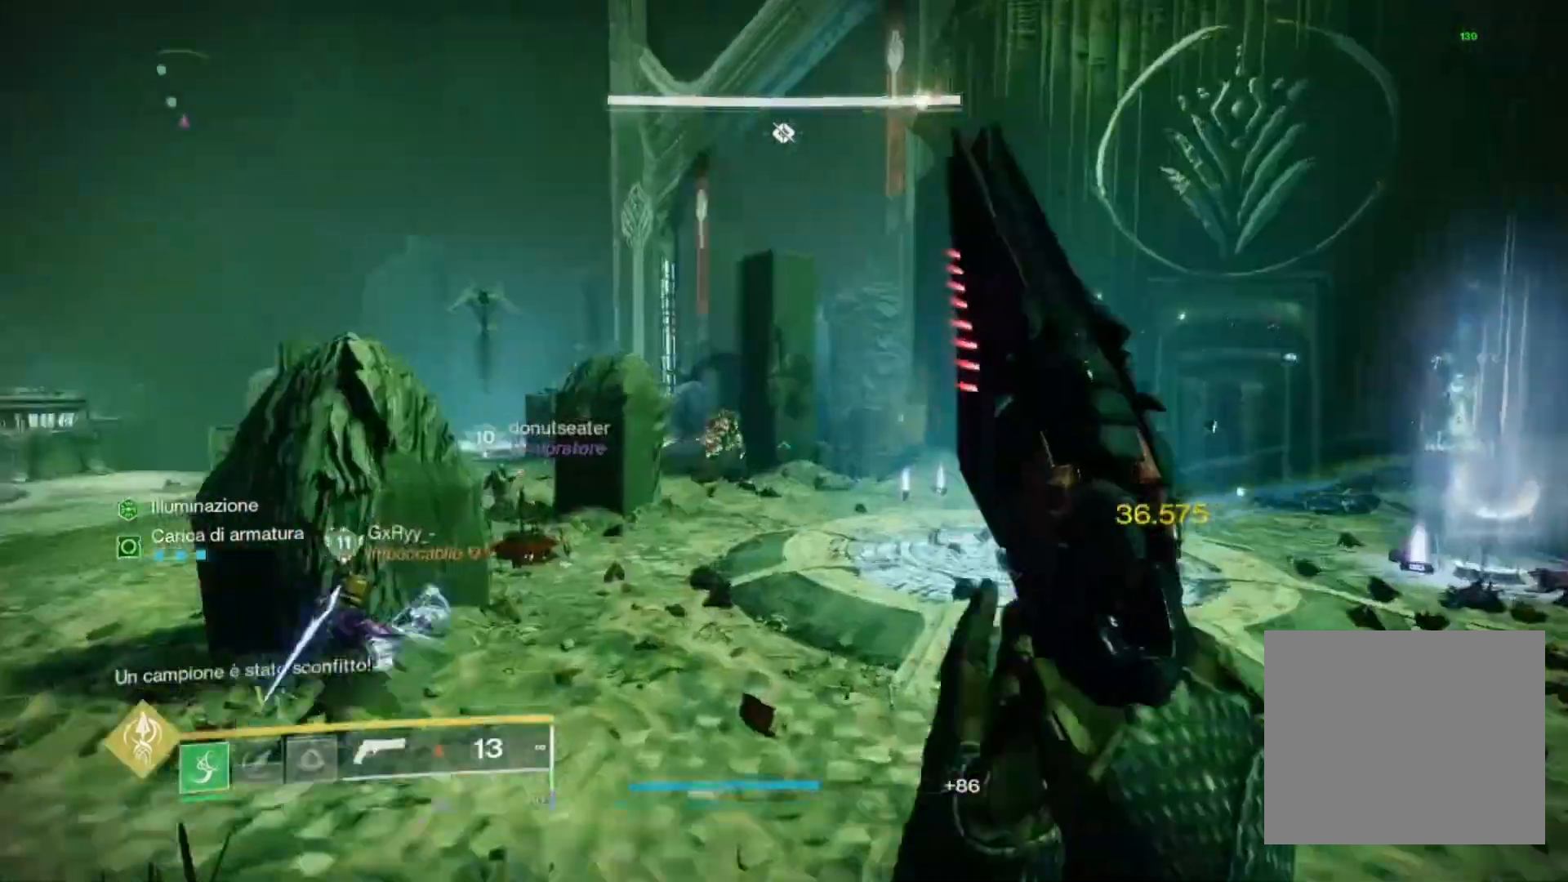
{"buttons": [], "left_stick": "up", "right_stick": "up-left", "events": [[133, "TRIANGLE", "down"], [200, "TRIANGLE", "up"], [433, "right_stick", "up-left"]]}
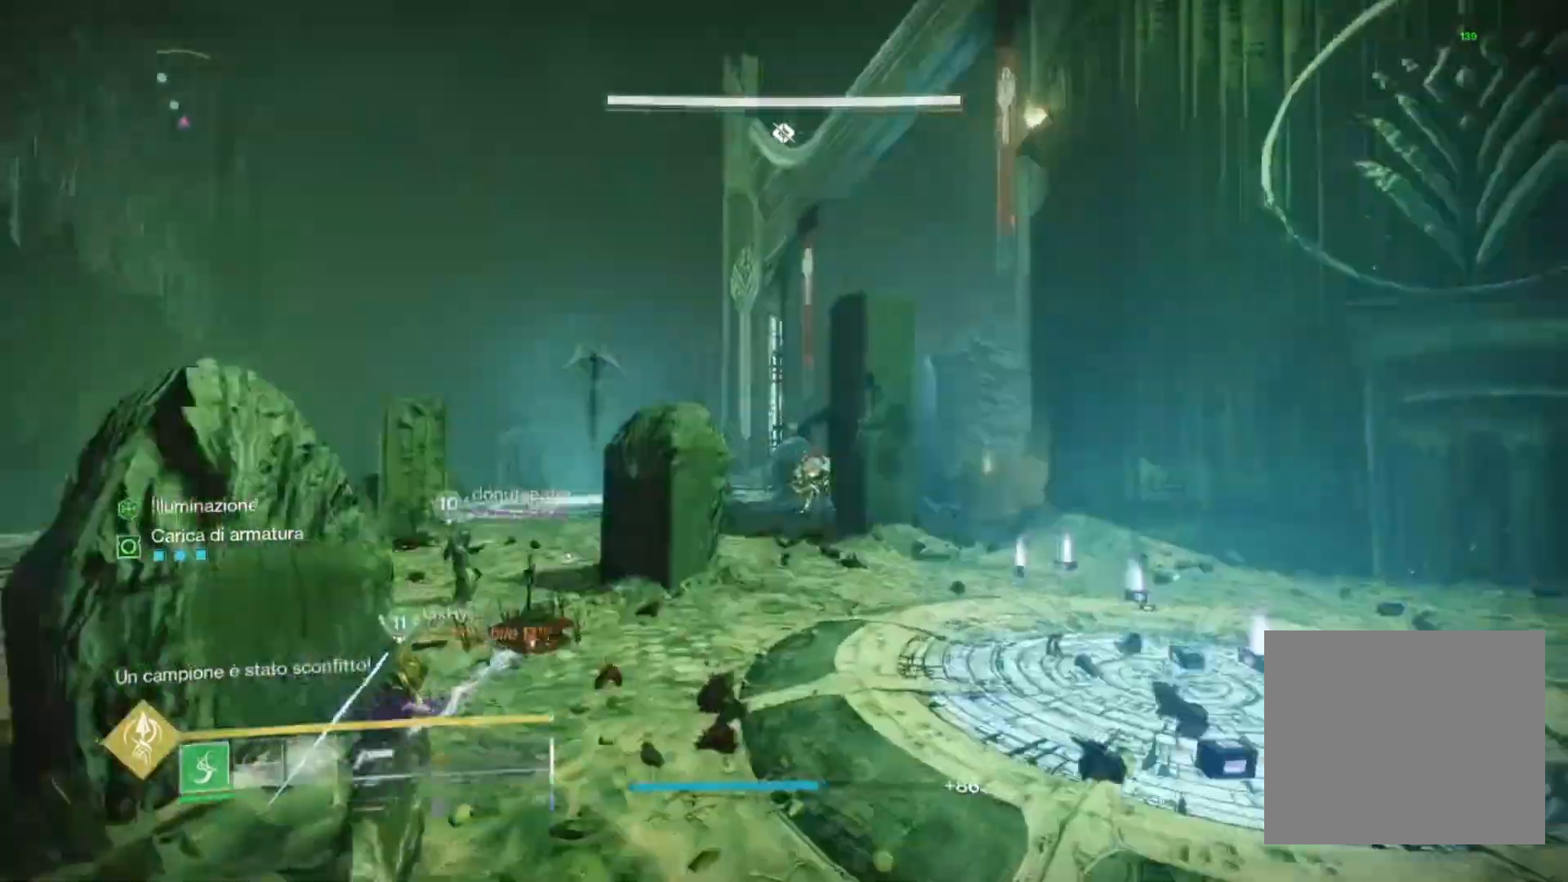
{"buttons": ["L2", "R2"], "left_stick": "up", "right_stick": "right", "events": [[33, "right_stick", "center"], [67, "L2", "down"], [233, "R2", "down"], [233, "right_stick", "up-right"], [333, "right_stick", "right"]]}
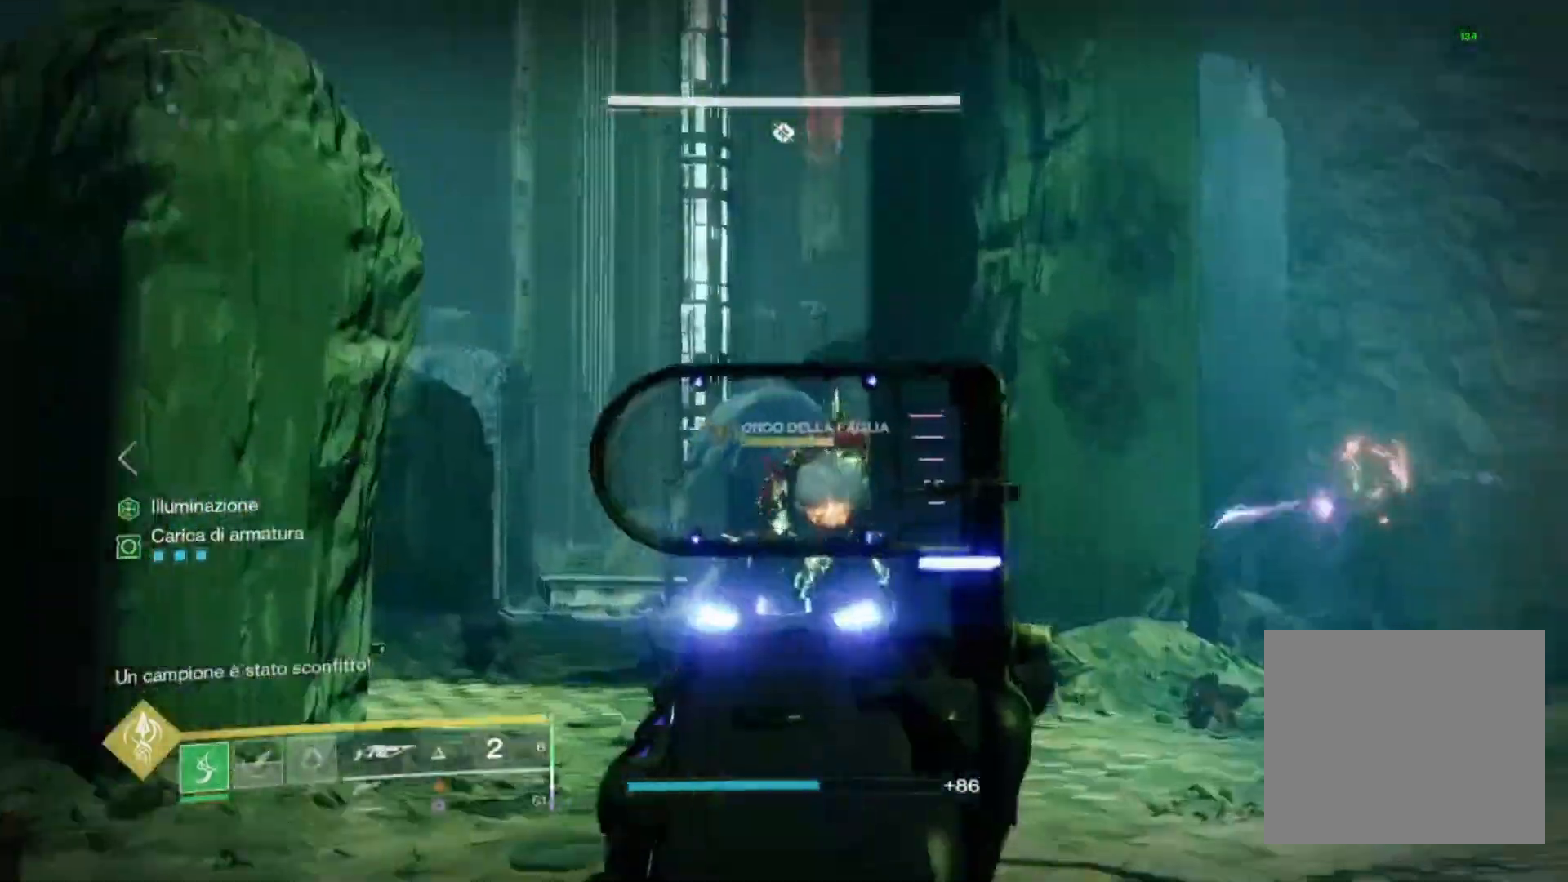
{"buttons": ["L2", "R2"], "left_stick": "up-left", "right_stick": "down", "events": [[33, "right_stick", "down-right"], [300, "right_stick", "center"], [400, "left_stick", "up-left"], [500, "right_stick", "down"]]}
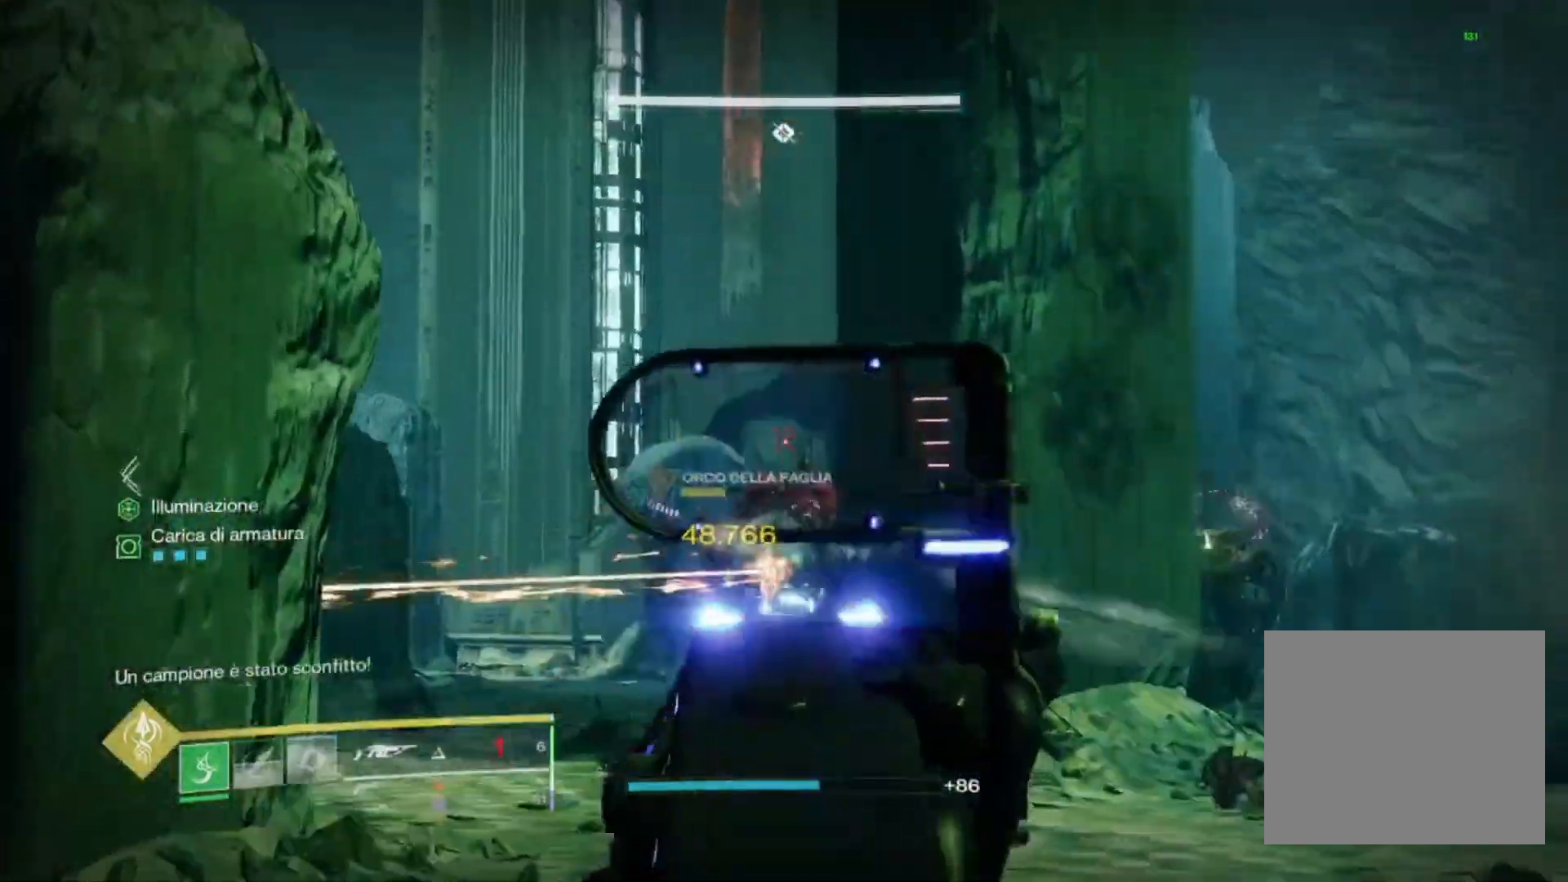
{"buttons": ["L2", "R2"], "left_stick": "up", "right_stick": "center"}
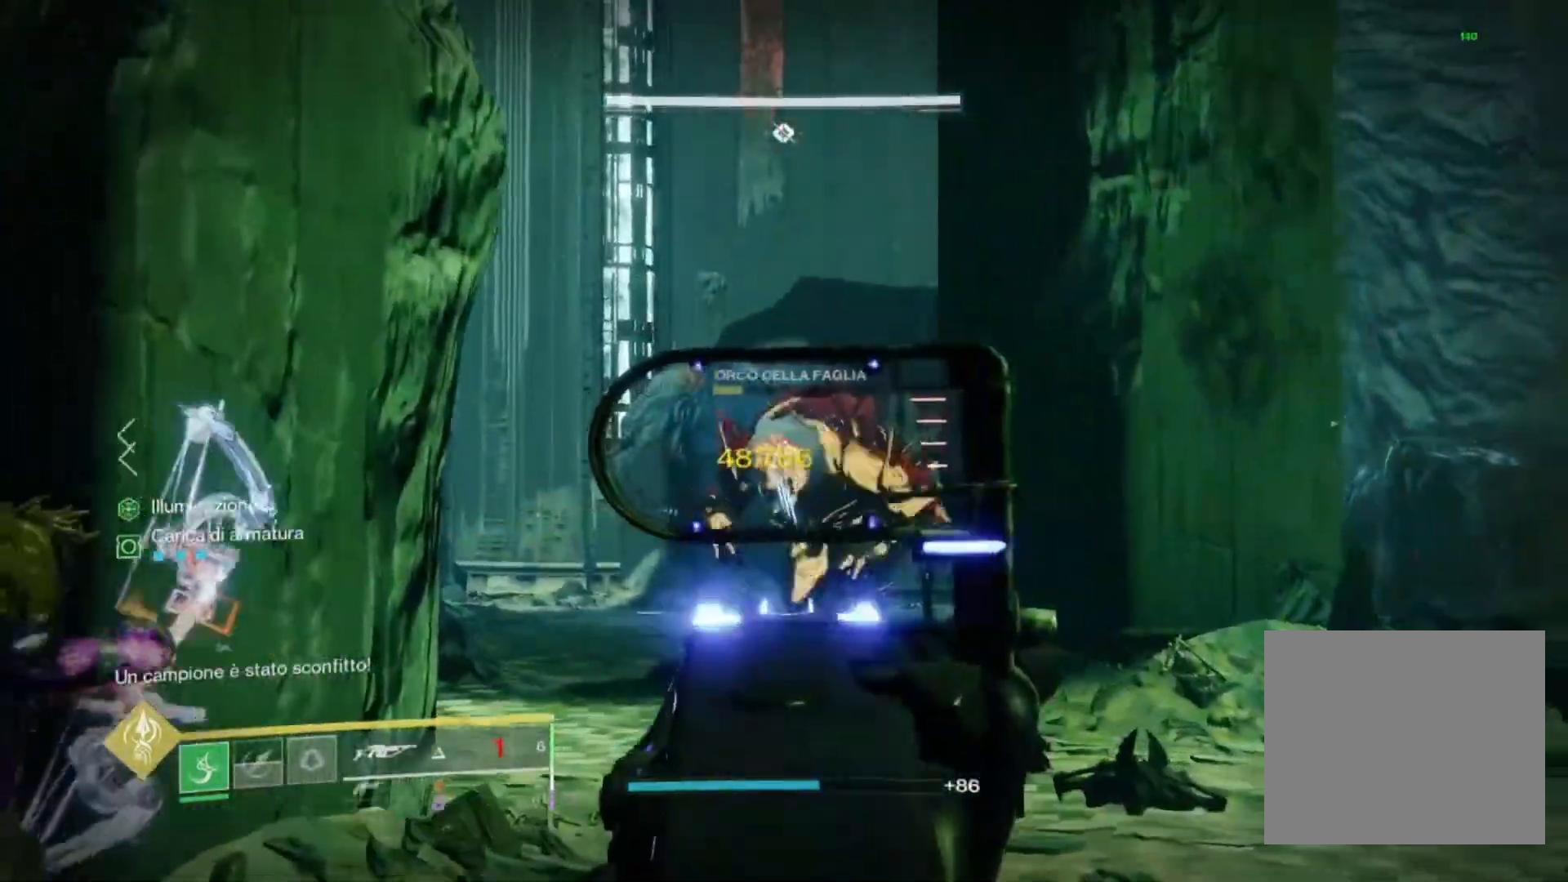
{"buttons": ["L2", "R2"], "left_stick": "up", "right_stick": "center", "events": [[300, "right_stick", "left"], [433, "right_stick", "center"]]}
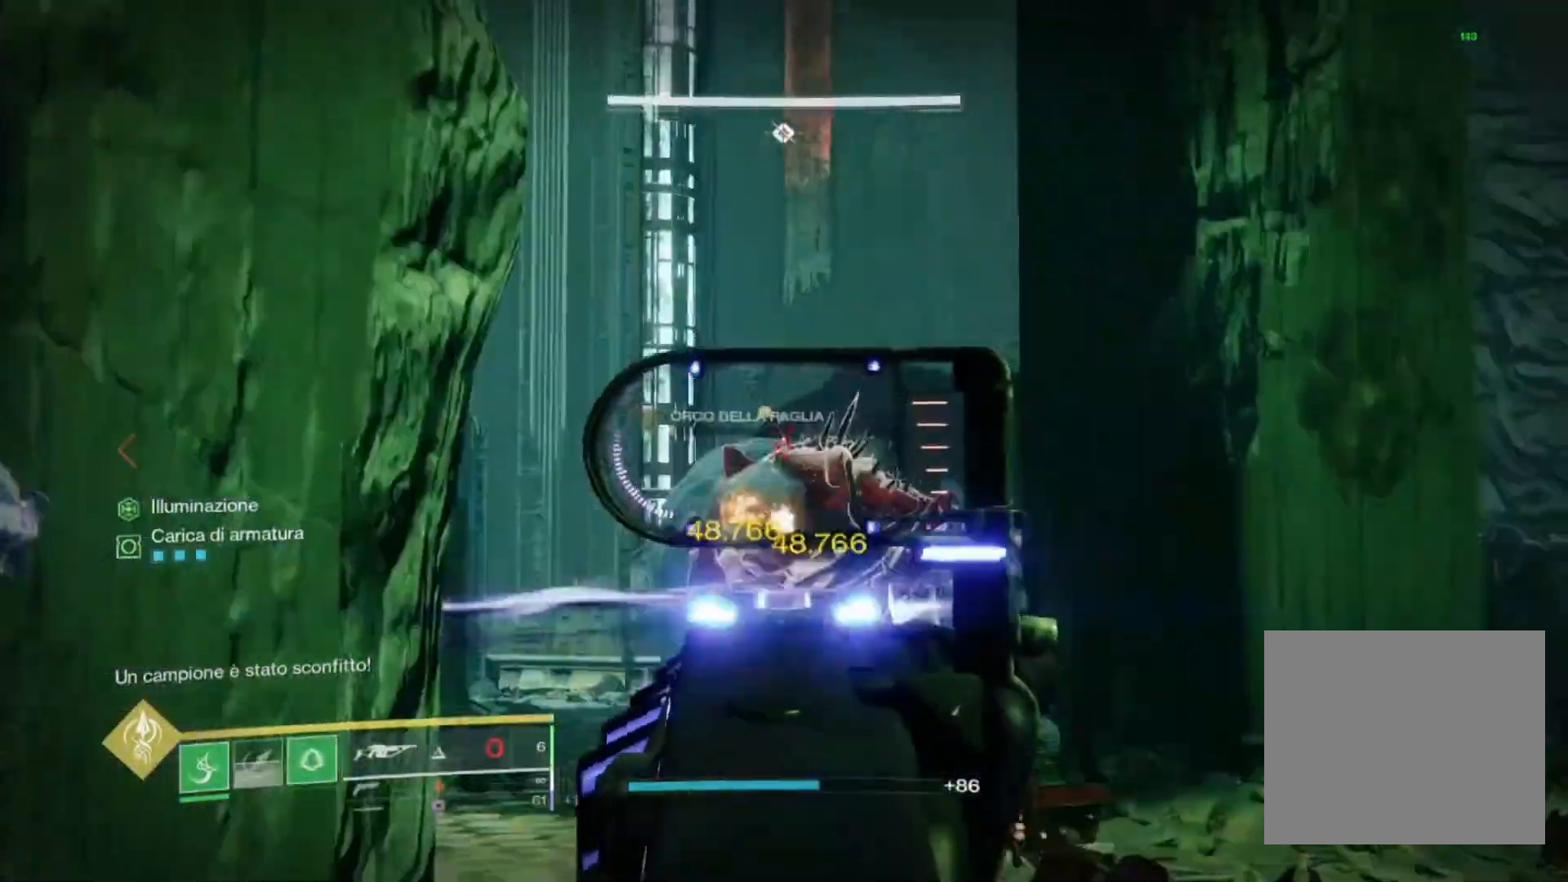
{"buttons": [], "left_stick": "up", "right_stick": "center", "events": [[167, "L2", "up"], [167, "L3", "down"], [200, "TRIANGLE", "down"], [233, "L3", "up"], [300, "R2", "up"], [300, "TRIANGLE", "up"], [433, "CROSS", "down"], [500, "CROSS", "up"]]}
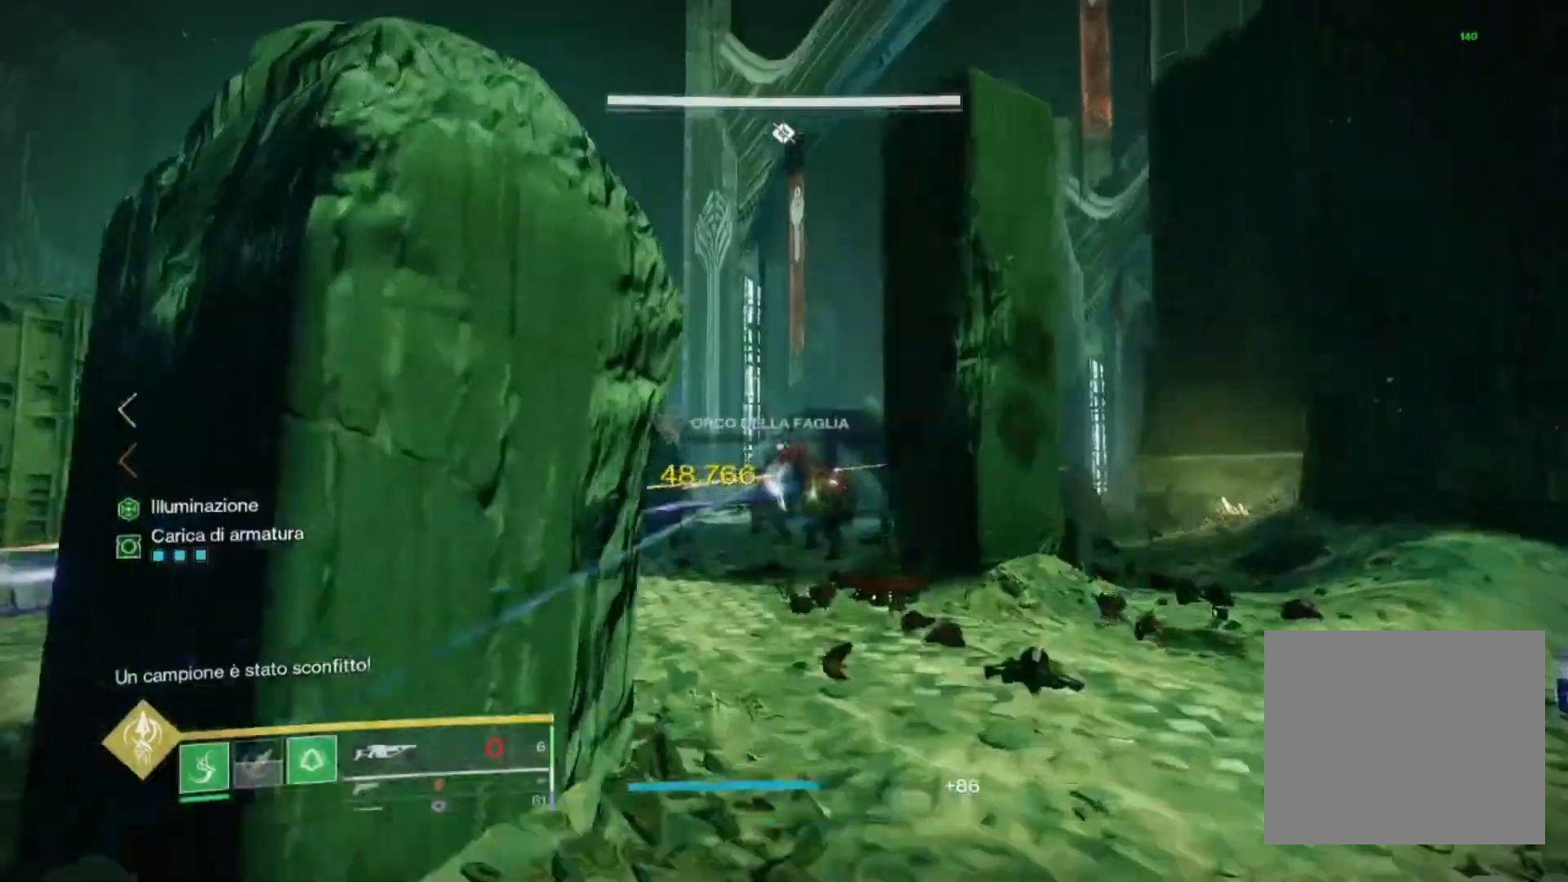
{"buttons": [], "left_stick": "up", "right_stick": "center", "events": [[100, "L1", "down"], [100, "right_stick", "down"], [167, "right_stick", "center"], [300, "L1", "up"], [367, "right_stick", "right"], [433, "right_stick", "center"]]}
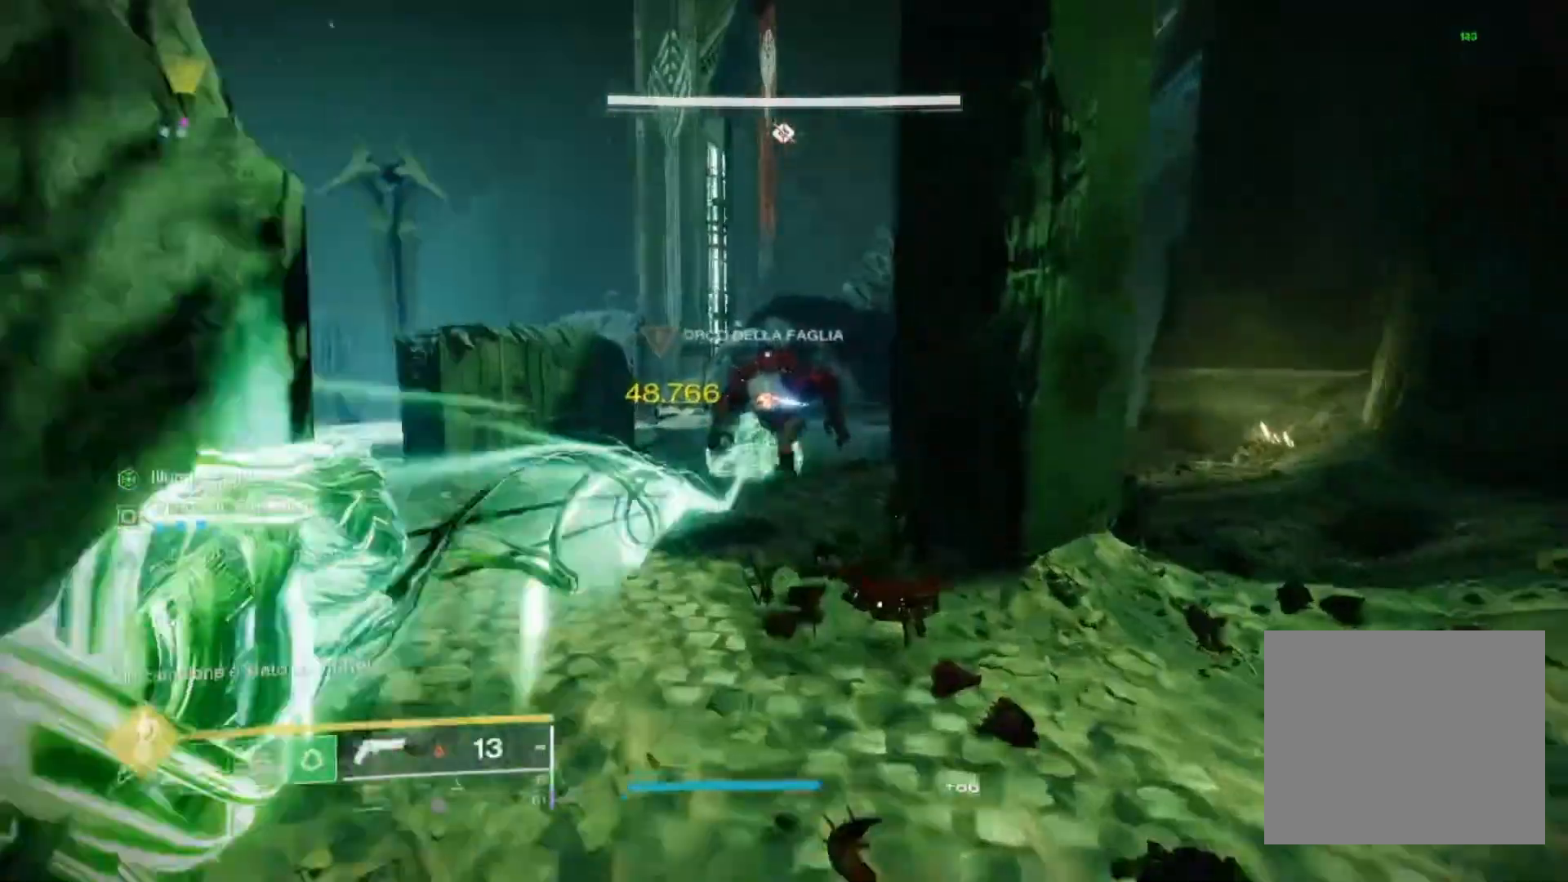
{"buttons": [], "left_stick": "up-left", "right_stick": "right", "events": [[33, "right_stick", "right"], [300, "left_stick", "up-left"], [367, "right_stick", "center"], [467, "right_stick", "right"]]}
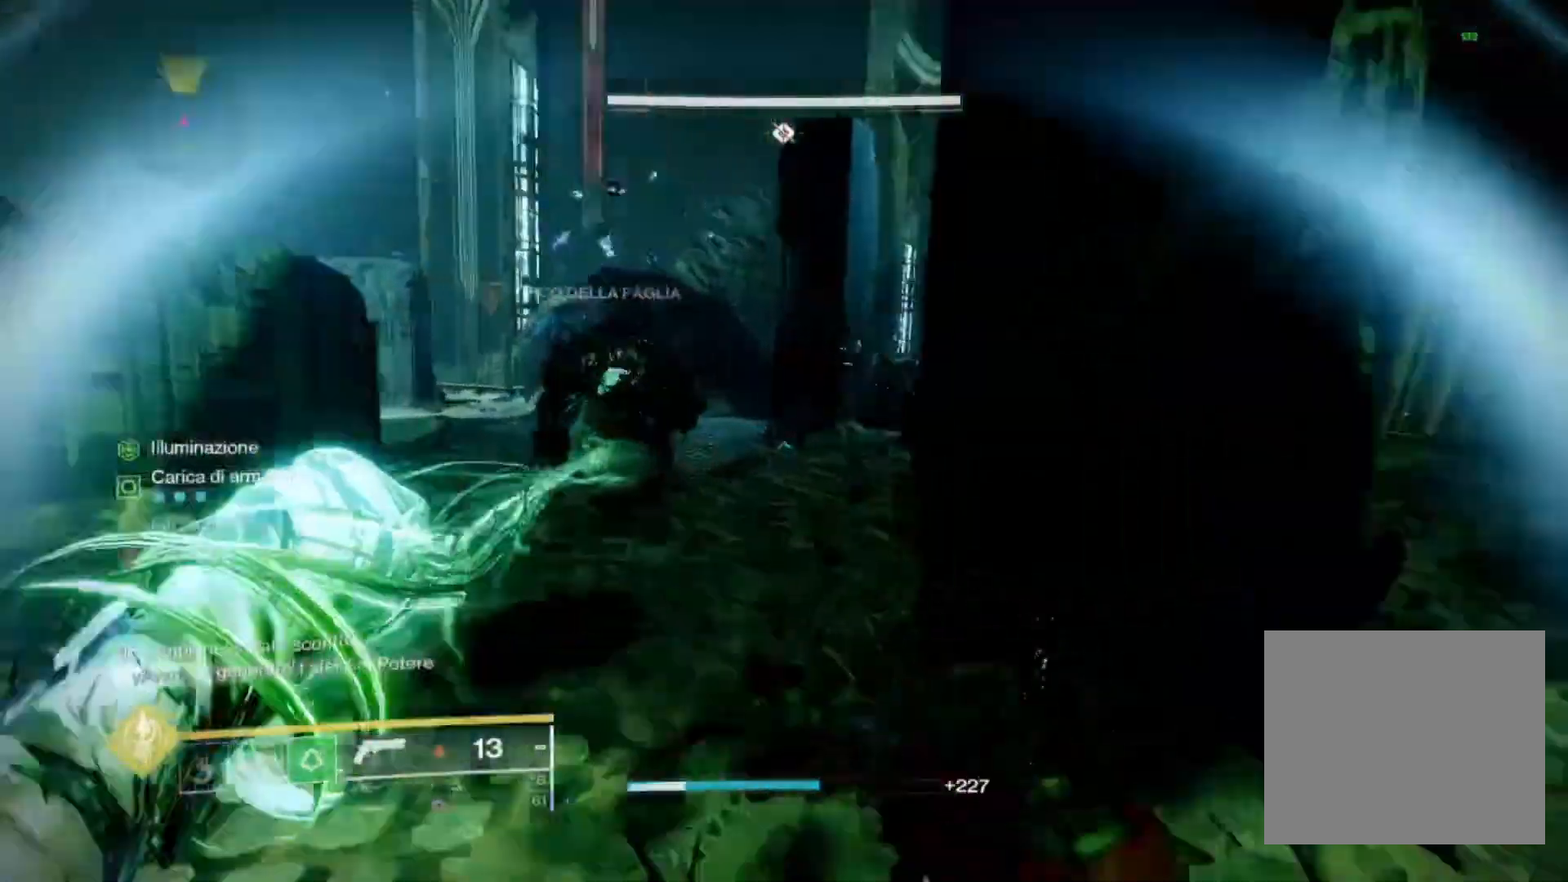
{"buttons": [], "left_stick": "down-left", "right_stick": "center", "events": [[367, "R1", "down"], [433, "R1", "up"], [433, "right_stick", "center"], [500, "left_stick", "down-left"]]}
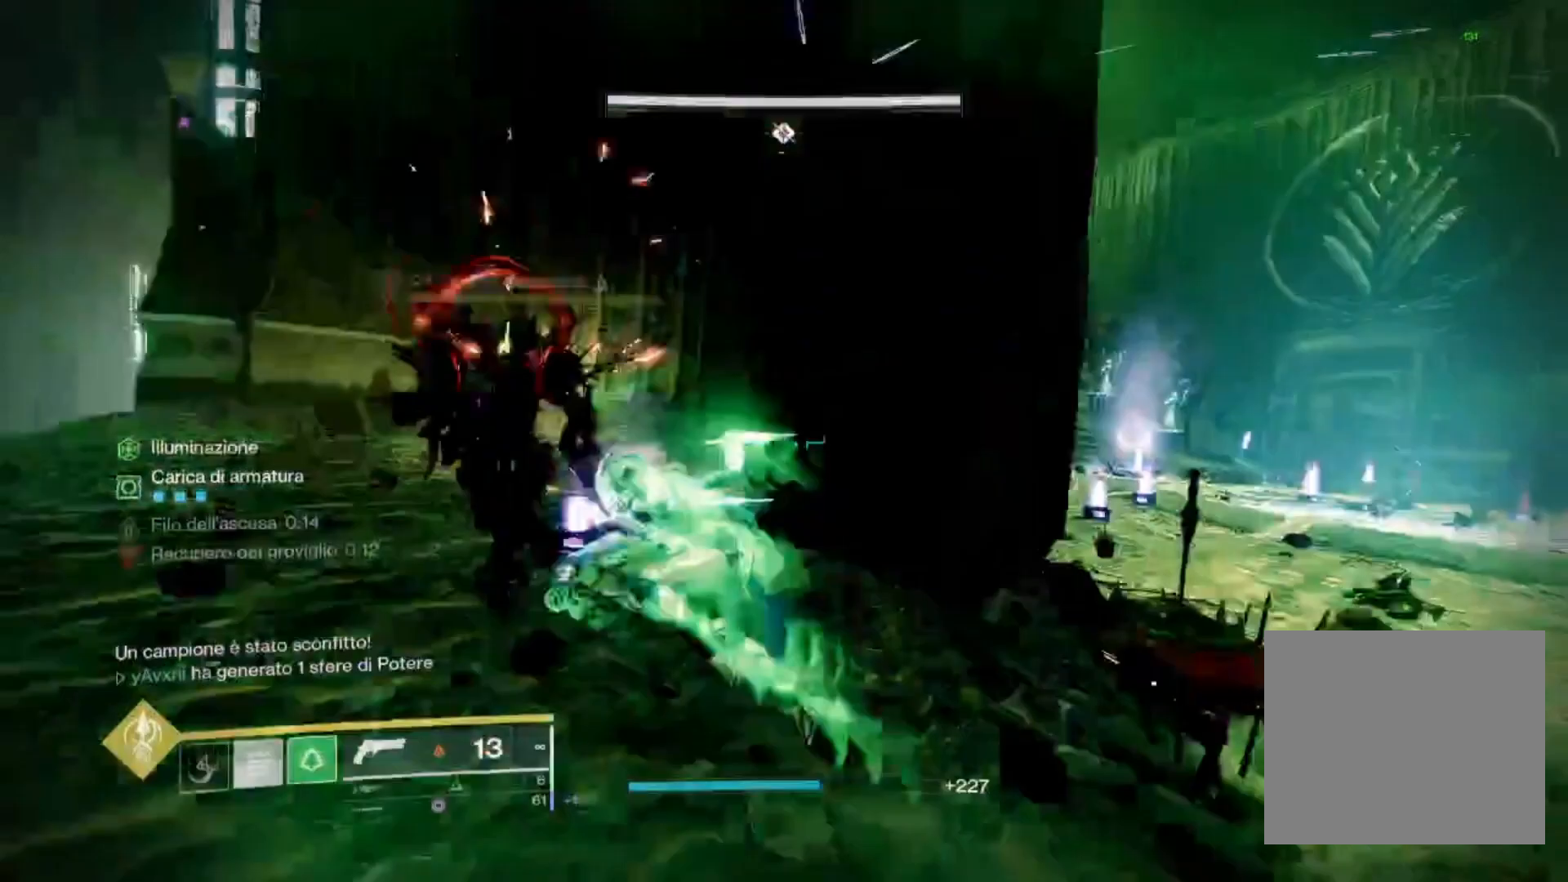
{"buttons": [], "left_stick": "down", "right_stick": "center", "events": [[333, "TRIANGLE", "down"], [367, "left_stick", "down"], [400, "TRIANGLE", "up"]]}